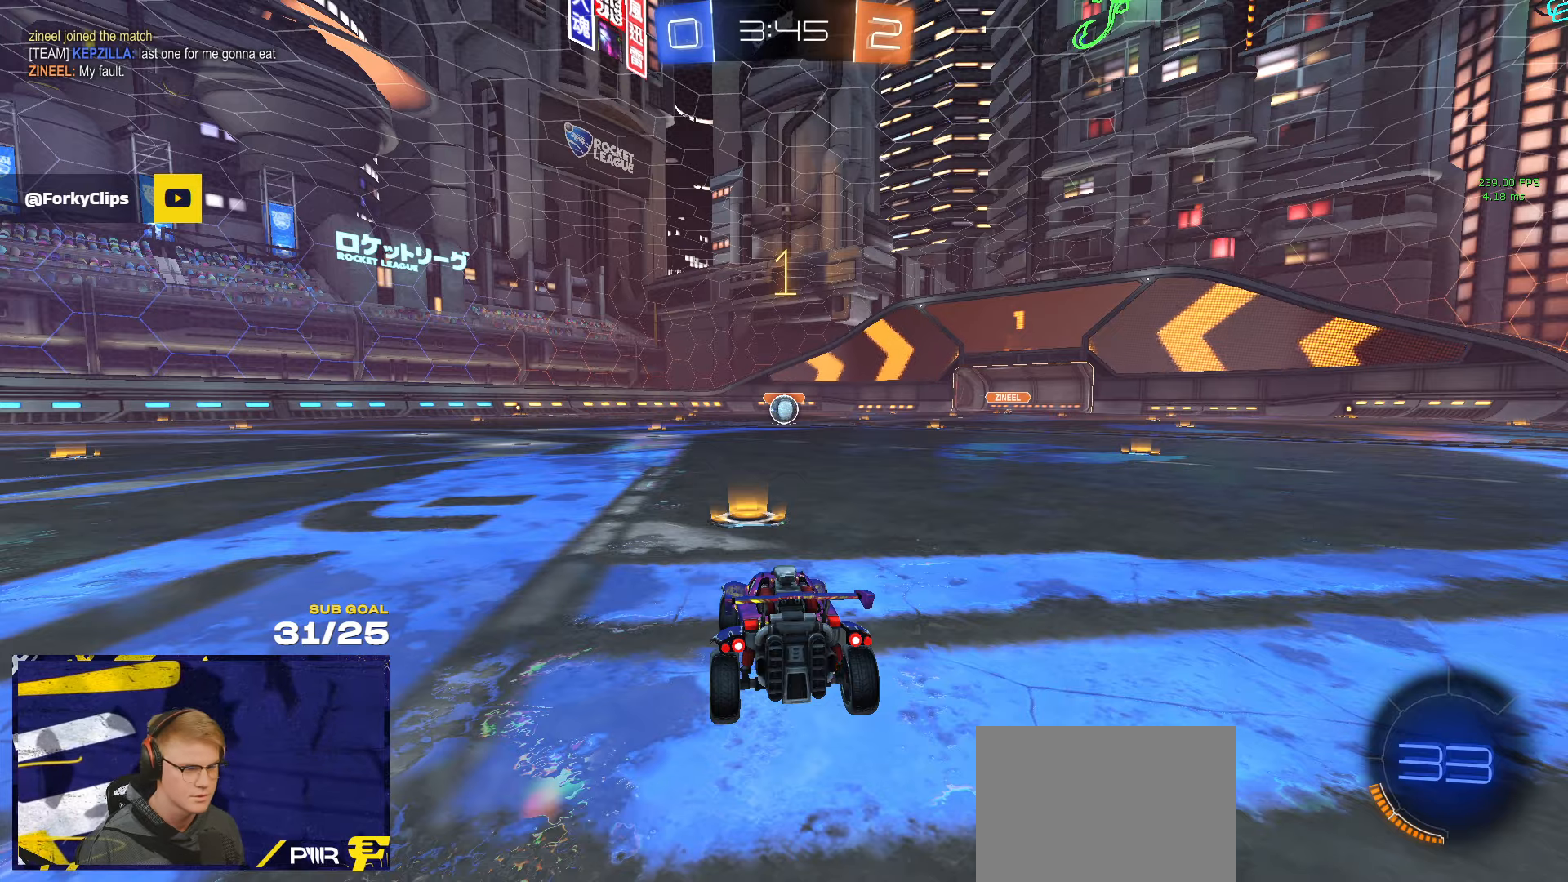
Gameplay with a controller (Xbox layout); each line is a JSON object with the inputs held at the frame after it (dt_ms = milliseconds from this image to that frame). "events" lists button and stick changes between this image and that frame as [ms after this image, input, new state], when the widget could be followed in between. Not read: R2.
{"dt_ms": 500, "buttons": ["R1"], "left_stick": "center", "right_stick": "center", "events": [[367, "R1", "up"], [434, "R1", "down"], [434, "left_stick", "center"]]}
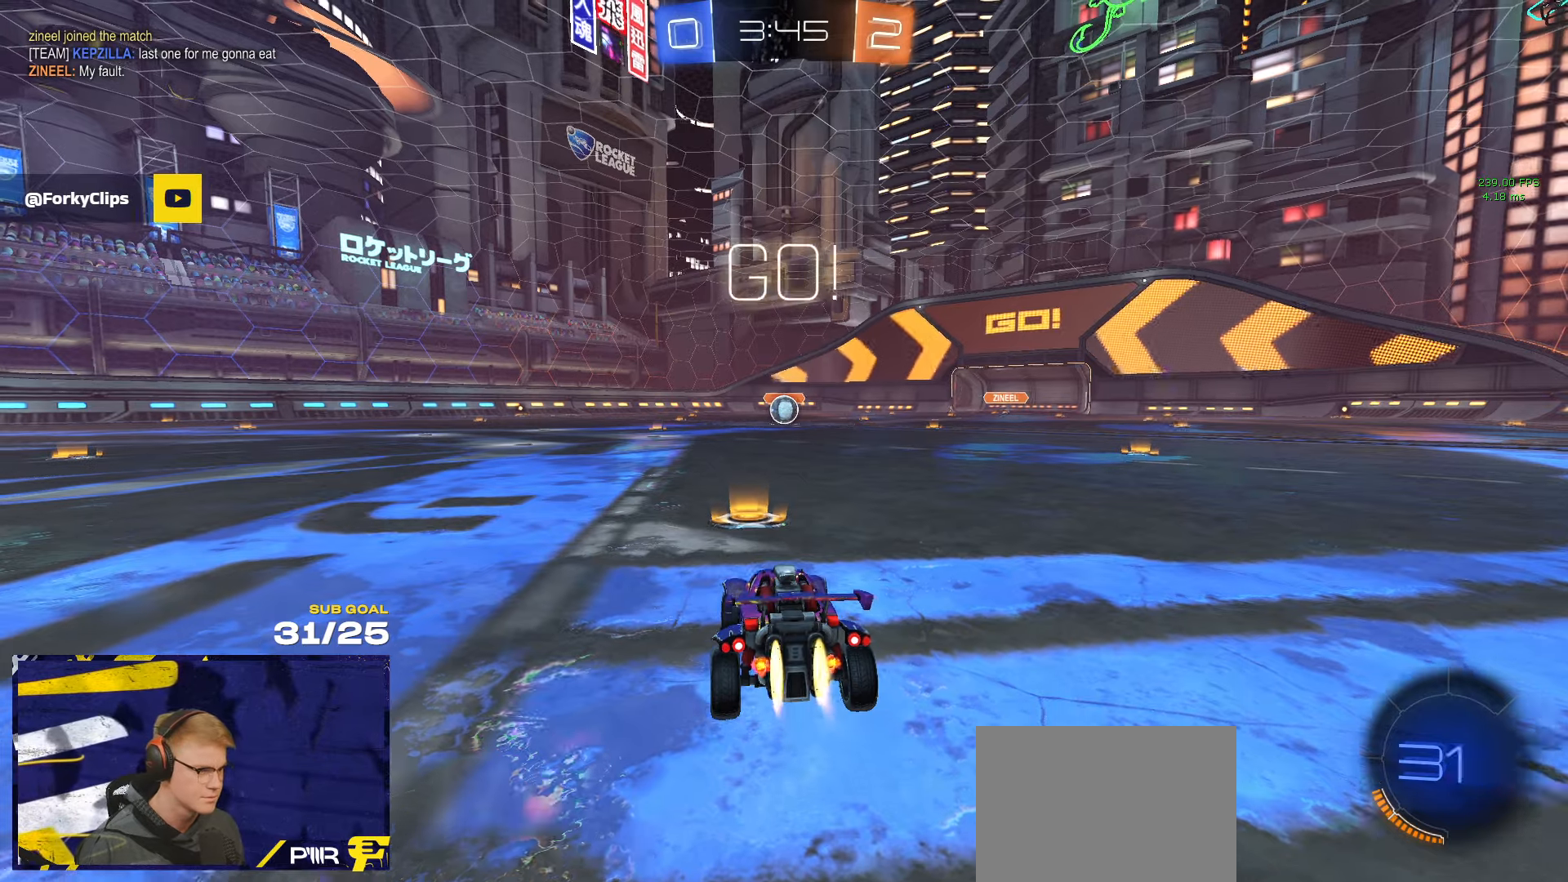
{"dt_ms": 500, "buttons": ["A", "R1", "L3"], "left_stick": "center", "right_stick": "center", "events": [[334, "left_stick", "up-left"], [350, "A", "down"], [384, "L3", "down"], [417, "A", "up"], [450, "A", "down"], [450, "left_stick", "up-right"], [500, "left_stick", "center"]]}
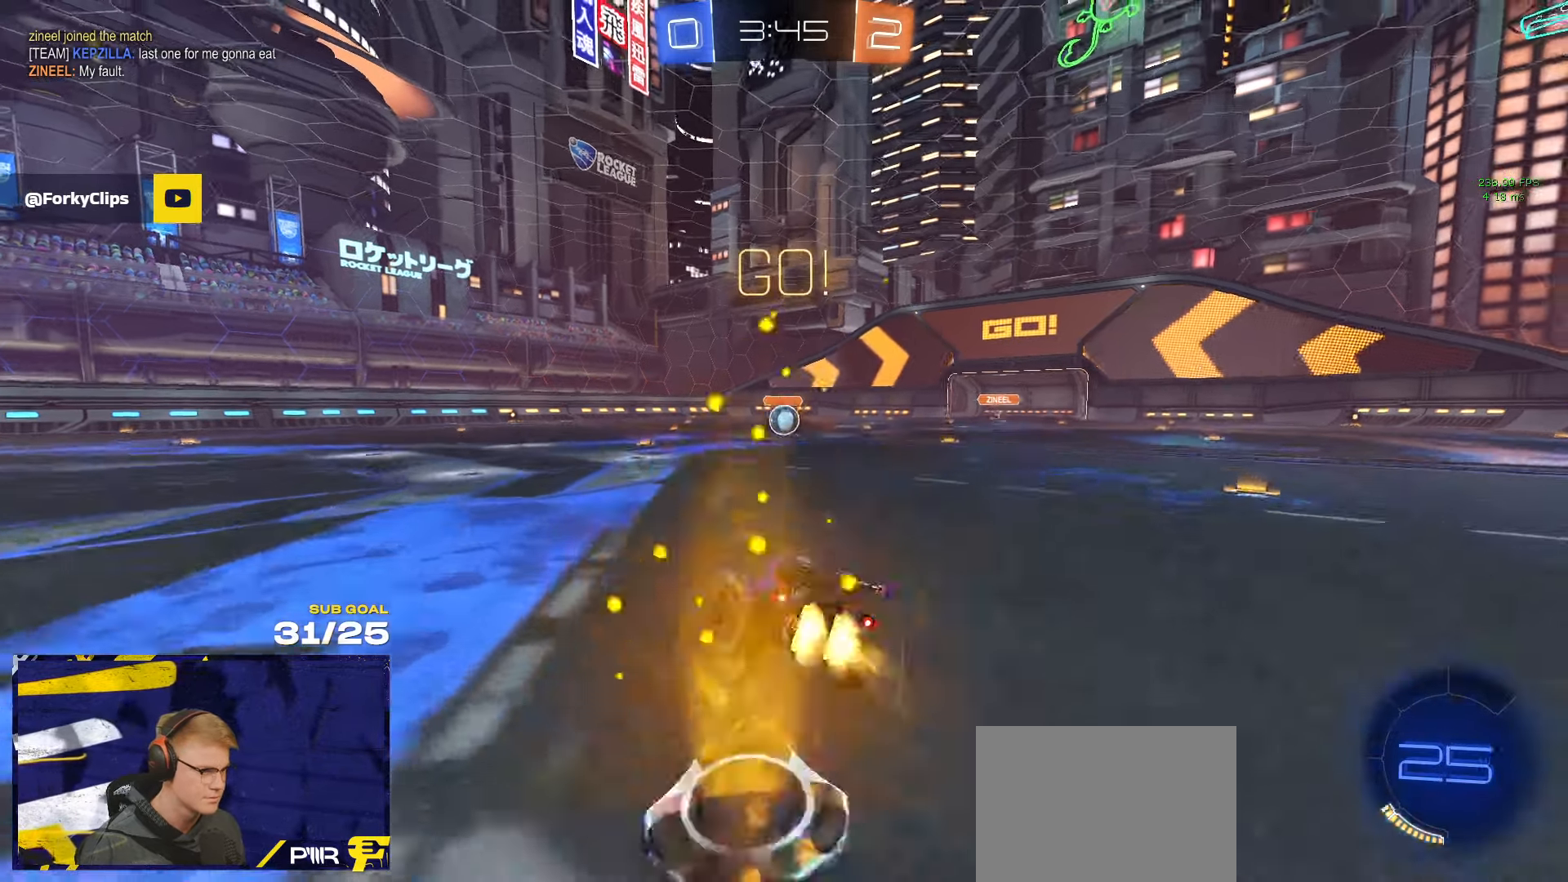
{"dt_ms": 500, "buttons": ["R1", "L3"], "left_stick": "down-right", "right_stick": "center", "events": [[17, "left_stick", "down-left"], [67, "A", "up"], [284, "left_stick", "down-right"]]}
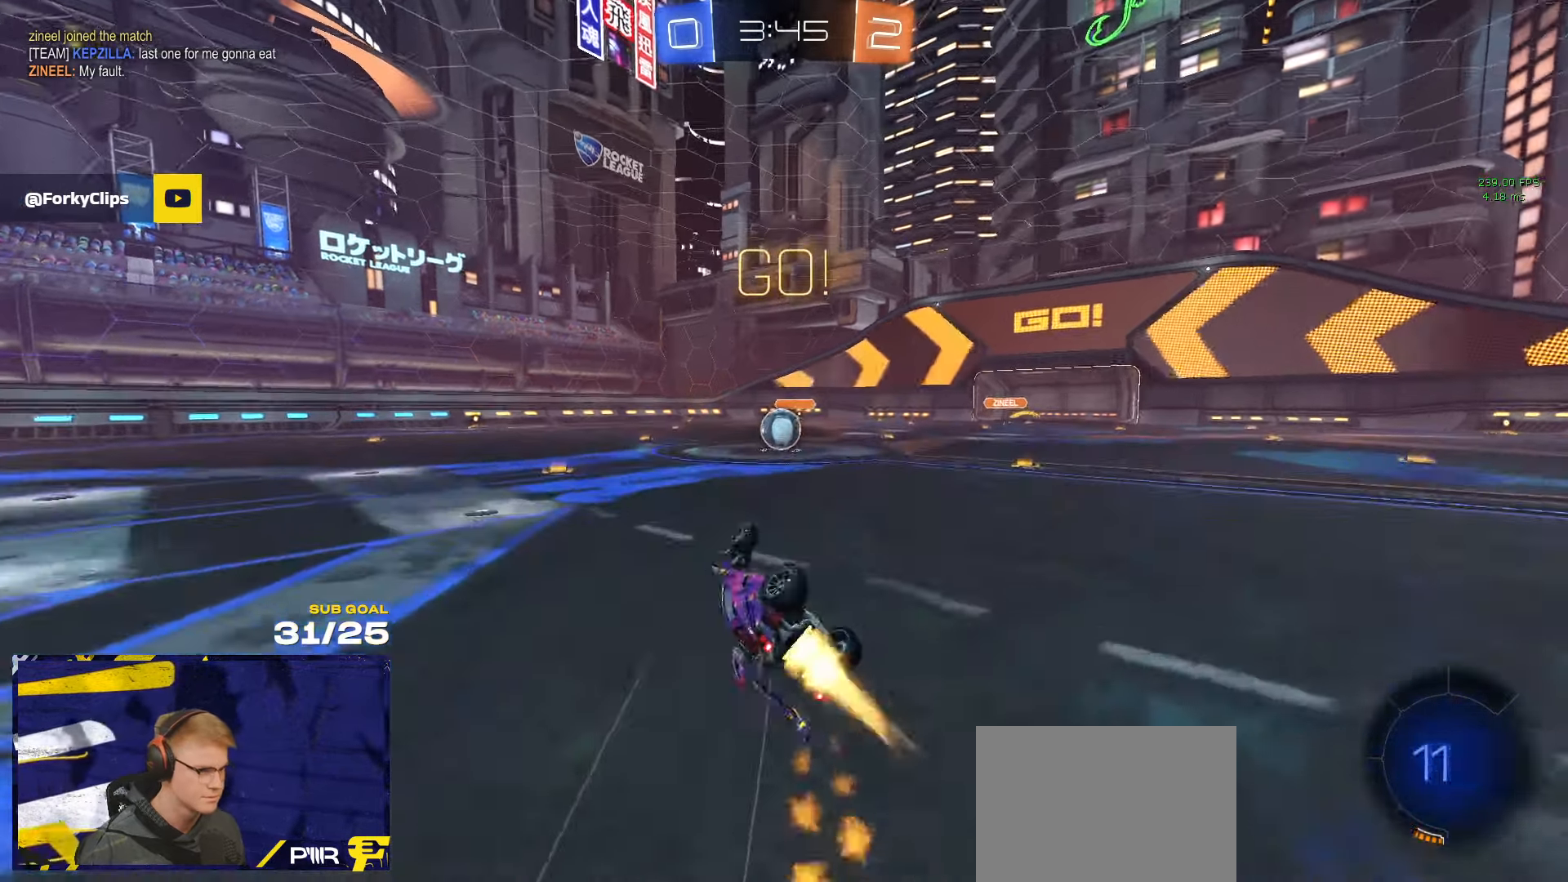
{"dt_ms": 500, "buttons": [], "left_stick": "up-left", "right_stick": "center", "events": [[217, "L3", "up"], [217, "left_stick", "center"], [234, "R1", "up"], [384, "left_stick", "up-left"]]}
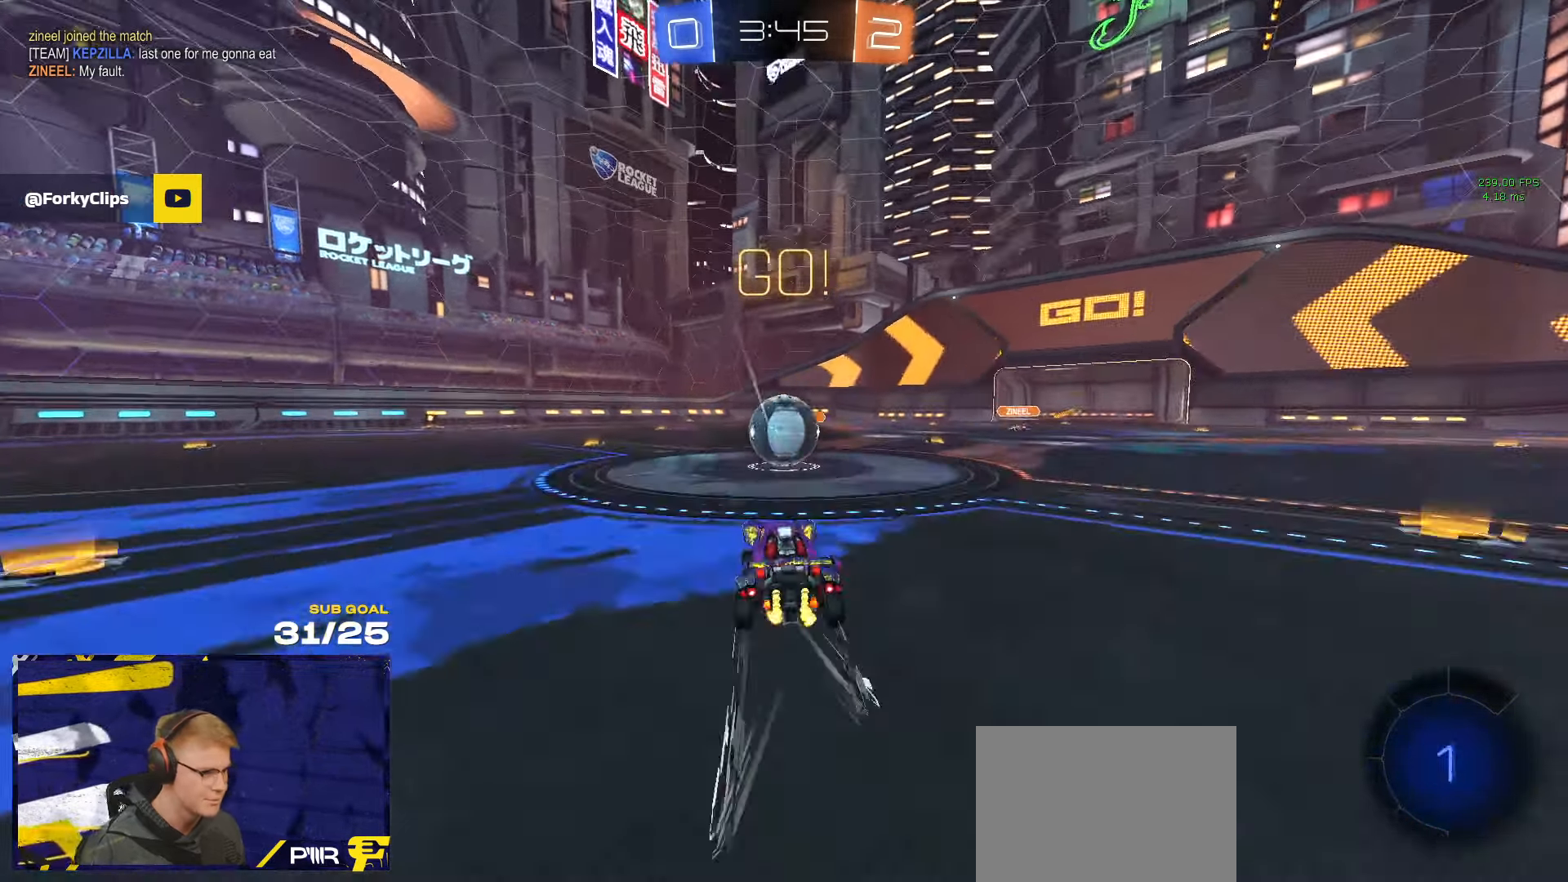
{"dt_ms": 500, "buttons": ["A", "L1"], "left_stick": "down", "right_stick": "center", "events": [[50, "left_stick", "center"], [134, "left_stick", "right"], [150, "A", "down"], [267, "left_stick", "up-left"], [284, "L1", "down"], [317, "A", "up"], [350, "A", "down"], [434, "left_stick", "down"]]}
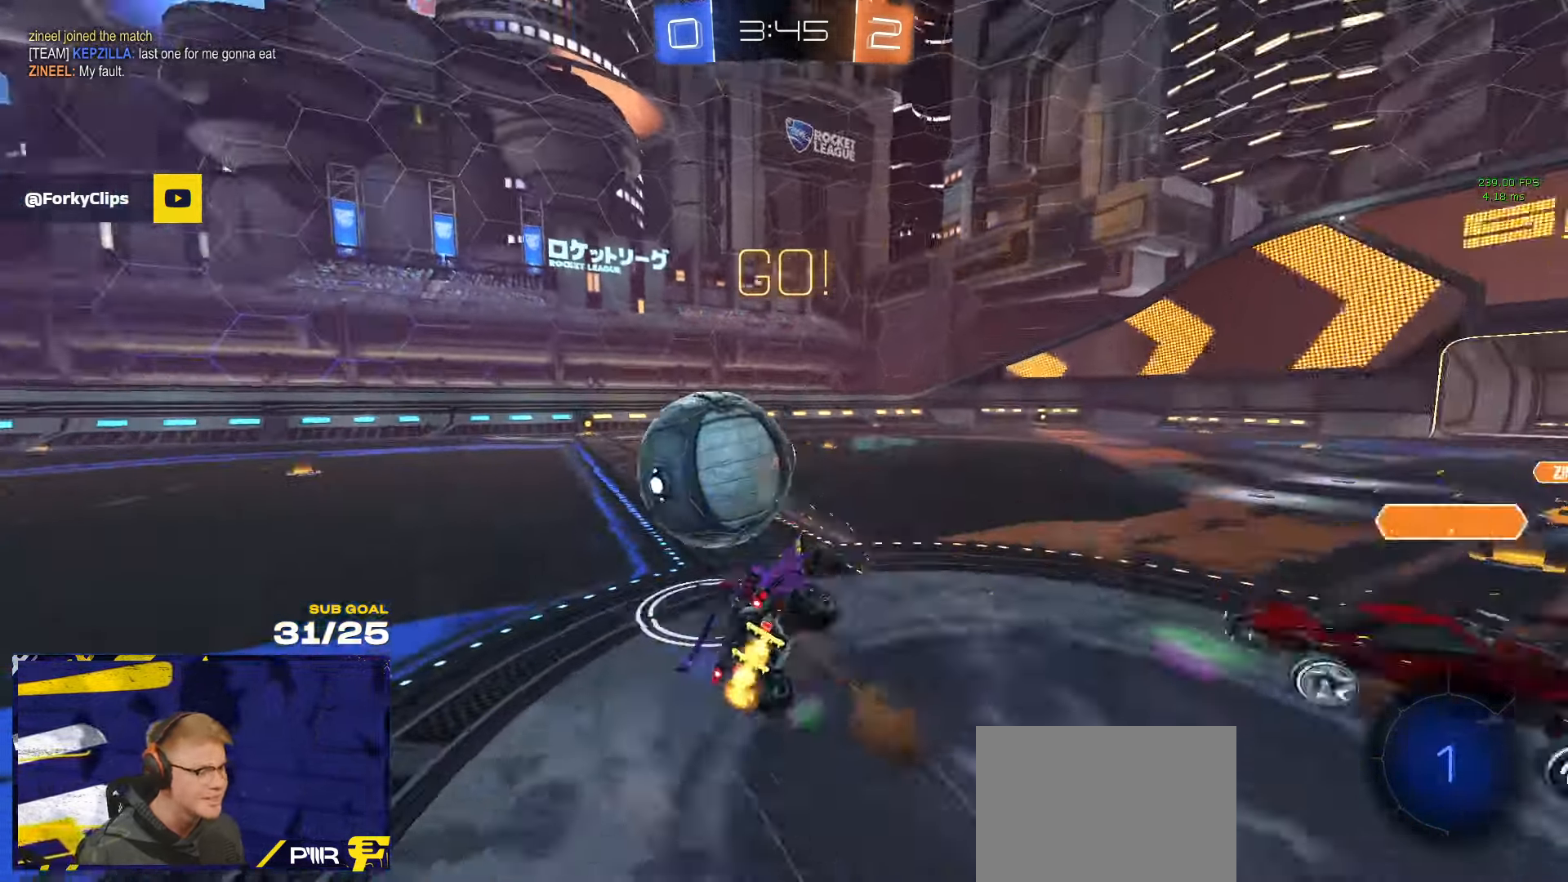
{"dt_ms": 500, "buttons": ["L1"], "left_stick": "down-left", "right_stick": "center", "events": [[117, "A", "up"], [300, "left_stick", "down-left"]]}
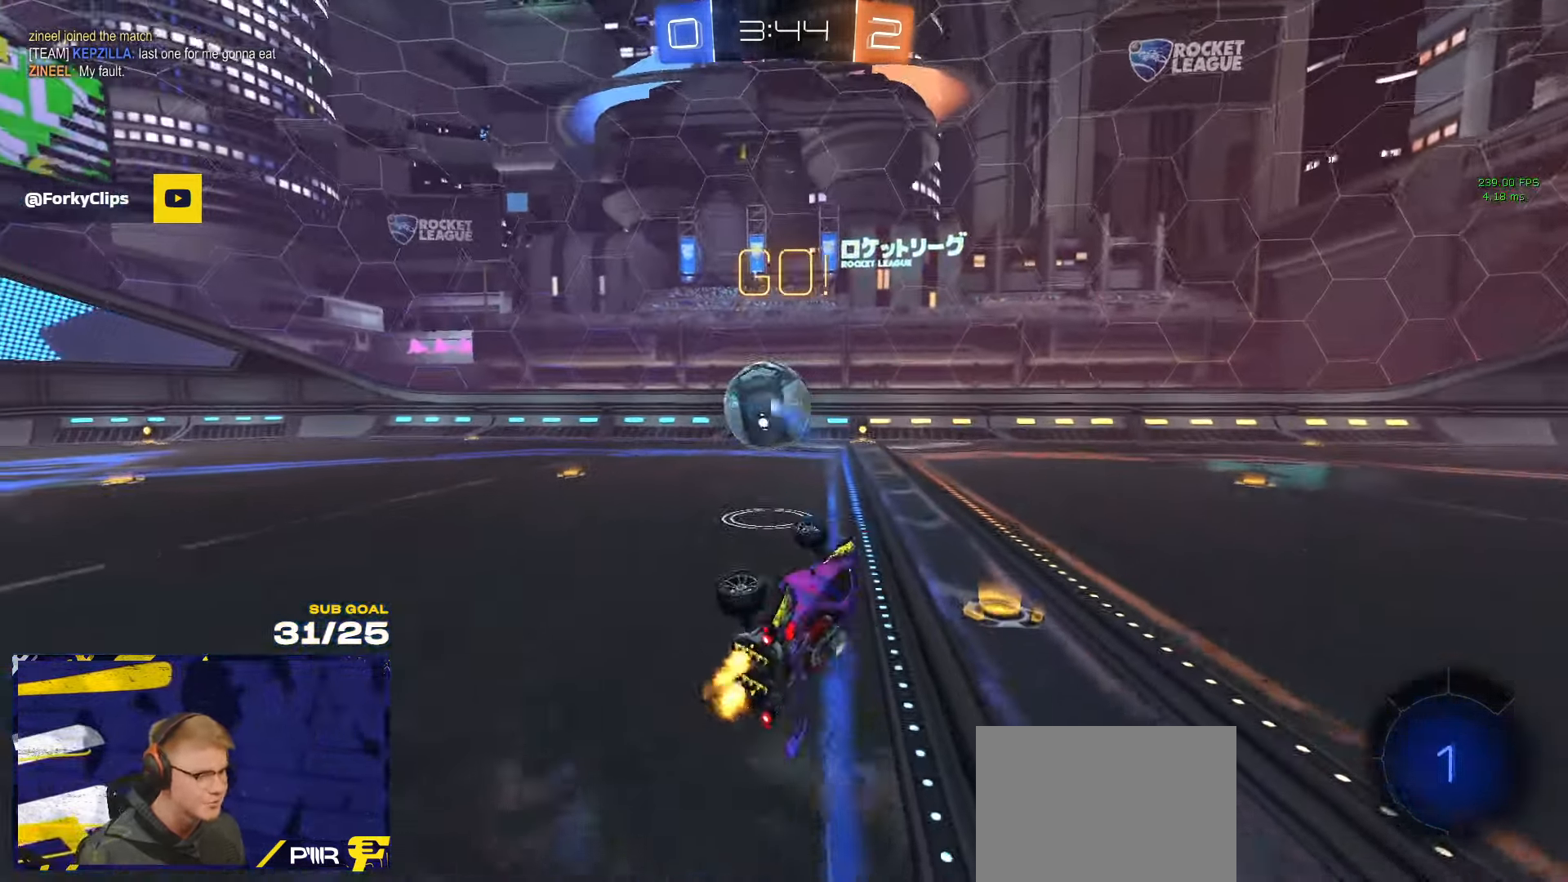
{"dt_ms": 500, "buttons": [], "left_stick": "left", "right_stick": "left", "events": [[34, "left_stick", "left"], [167, "L1", "up"], [467, "right_stick", "left"]]}
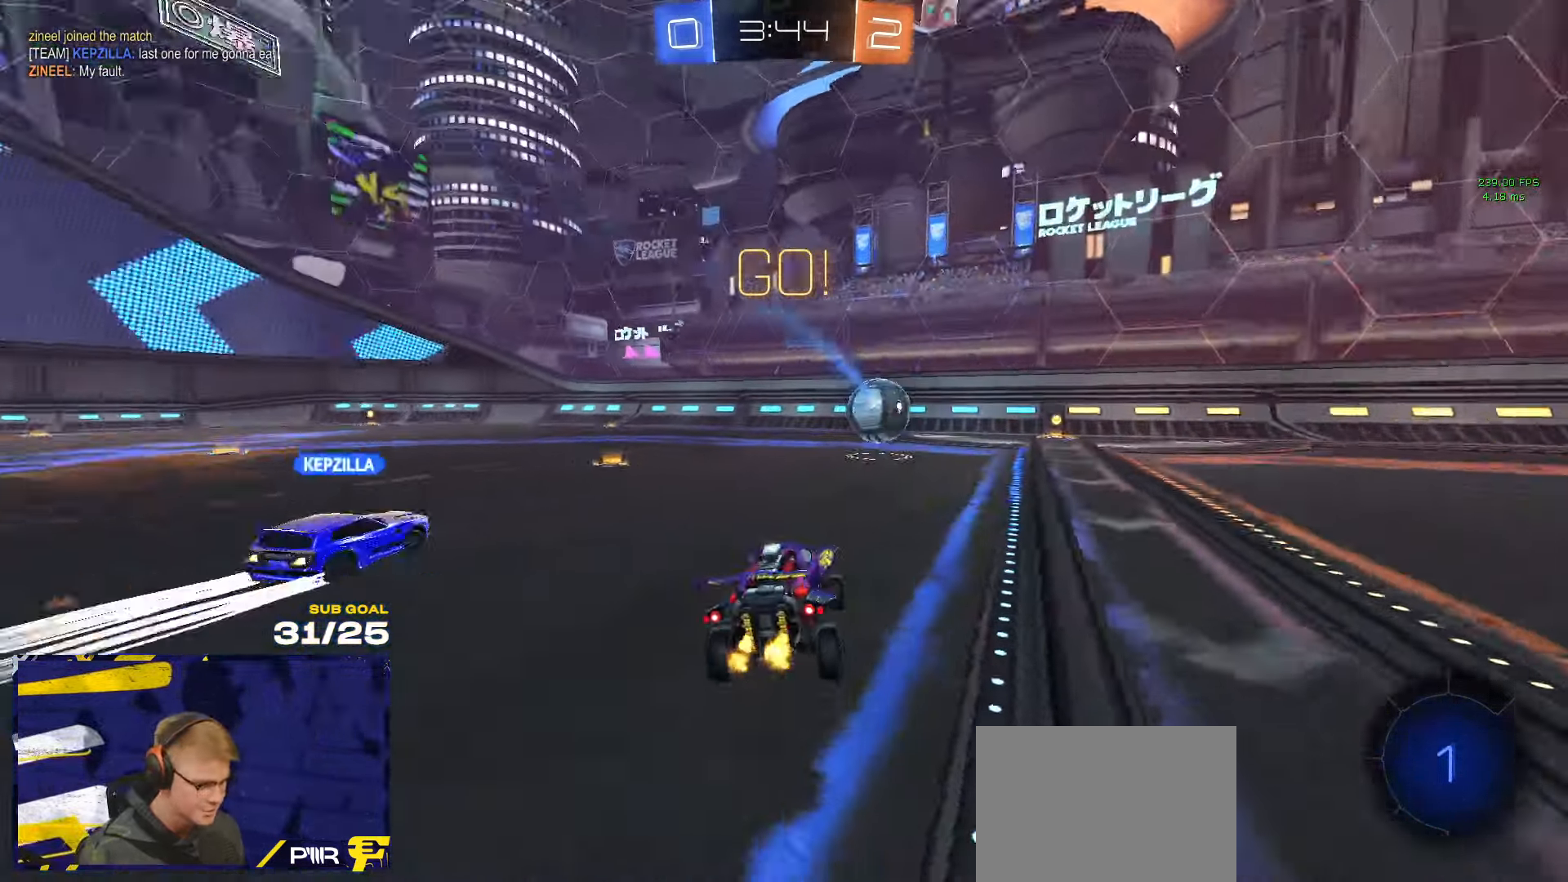
{"dt_ms": 500, "buttons": [], "left_stick": "left", "right_stick": "center", "events": [[284, "right_stick", "center"]]}
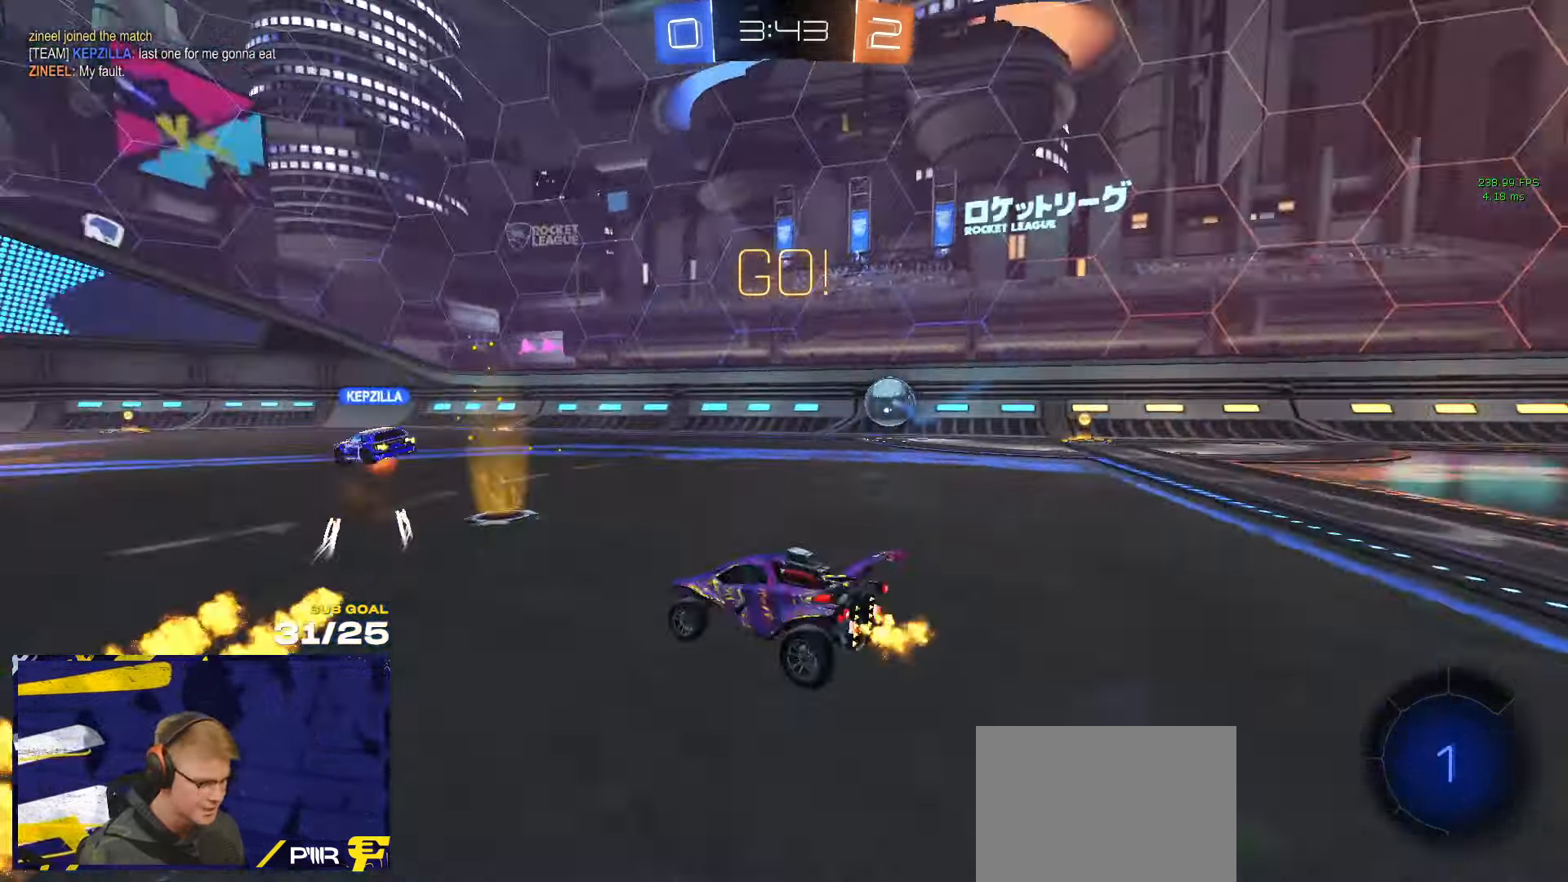
{"dt_ms": 500, "buttons": ["A", "L1", "R1"], "left_stick": "down-left", "right_stick": "center", "events": [[300, "left_stick", "center"], [334, "R1", "down"], [350, "A", "down"], [400, "L1", "down"], [400, "left_stick", "up-left"], [417, "A", "up"], [450, "A", "down"], [484, "left_stick", "down-left"]]}
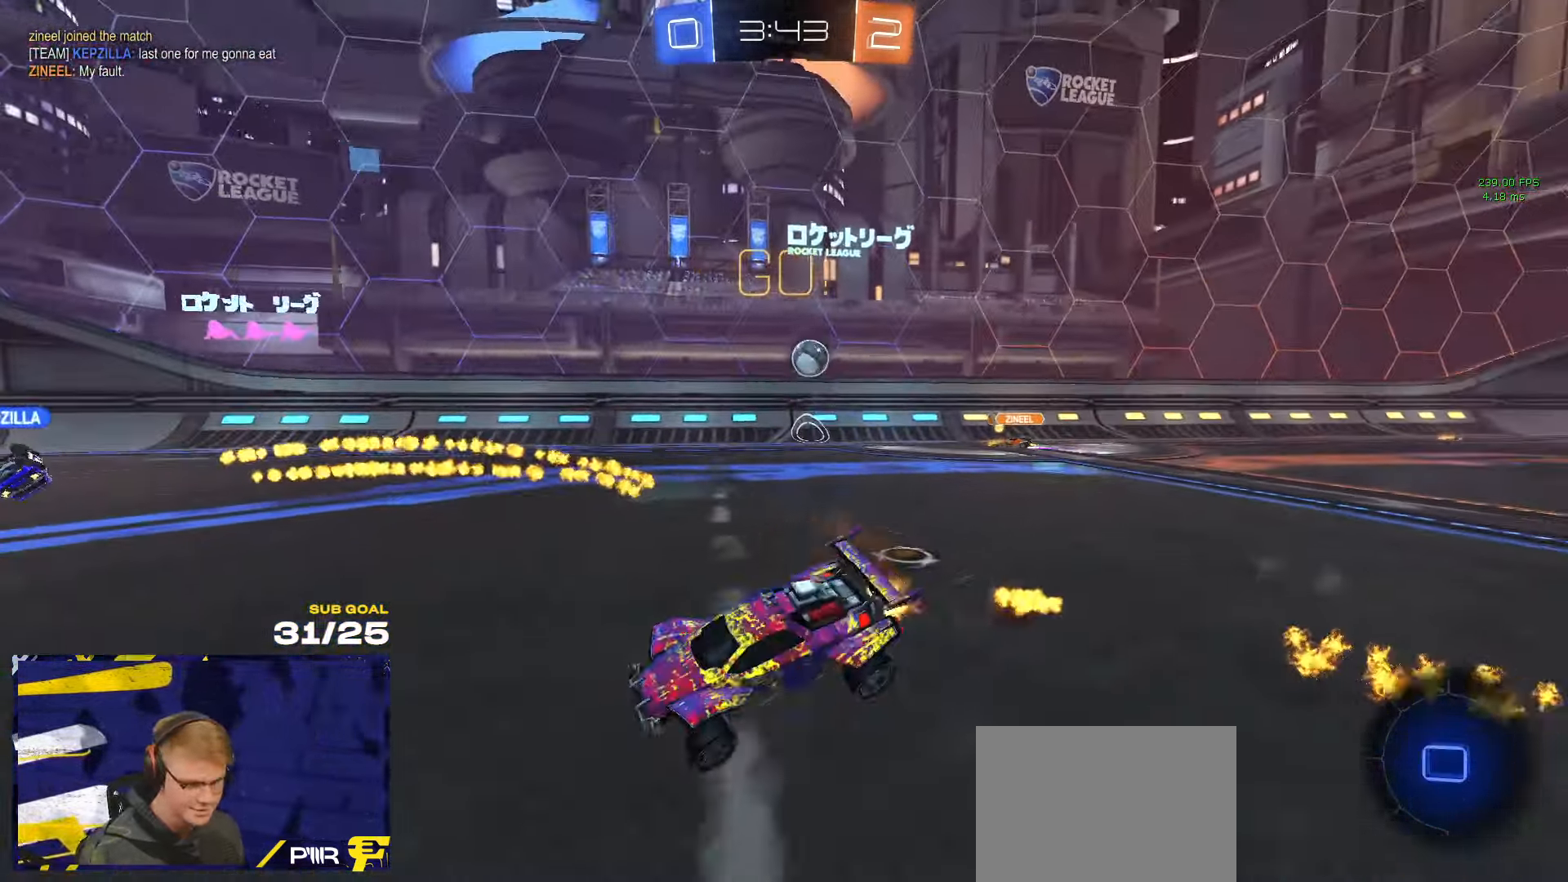
{"dt_ms": 500, "buttons": ["L1"], "left_stick": "down-left", "right_stick": "center", "events": [[66, "A", "up"], [83, "R1", "up"], [133, "Y", "down"], [233, "Y", "up"]]}
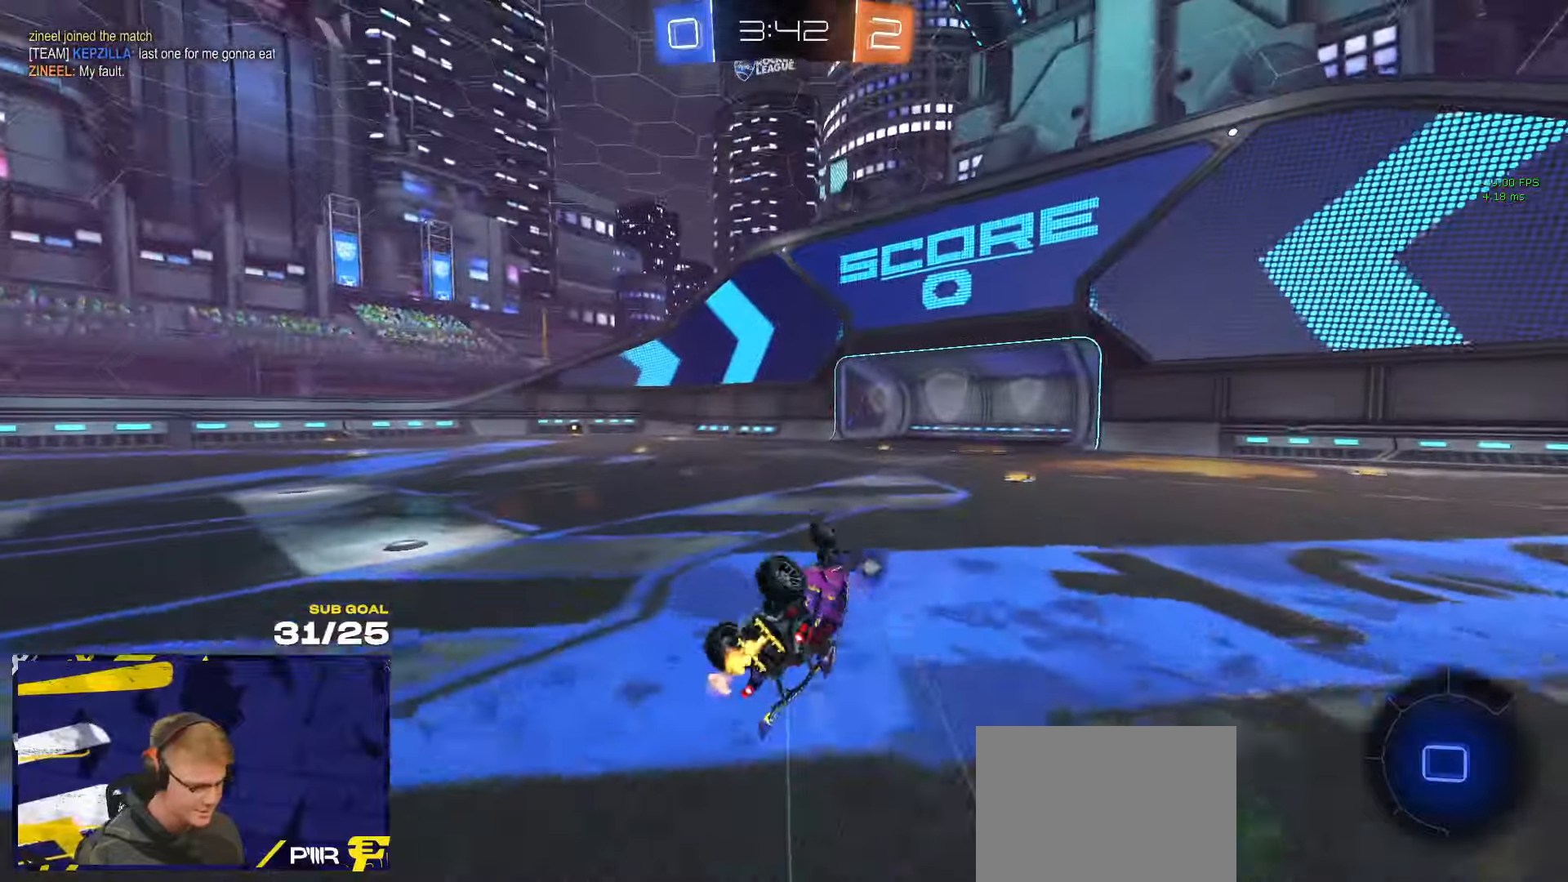
{"dt_ms": 500, "buttons": [], "left_stick": "left", "right_stick": "center", "events": [[233, "L1", "up"], [233, "left_stick", "left"]]}
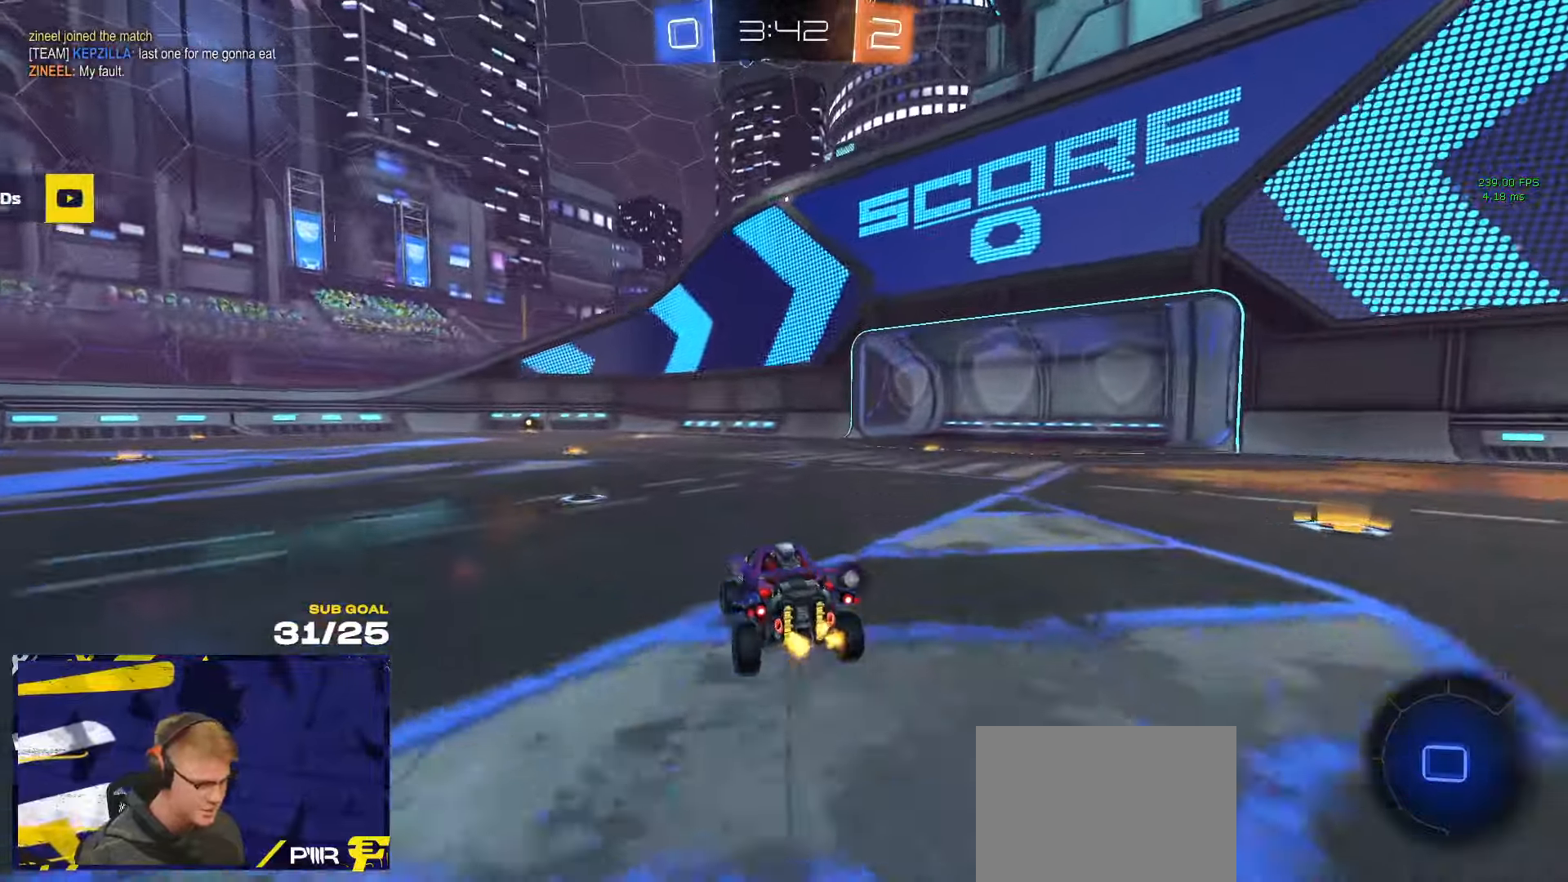
{"dt_ms": 500, "buttons": ["L1", "R1"], "left_stick": "left", "right_stick": "center", "events": [[33, "left_stick", "up-left"], [50, "R1", "down"], [100, "A", "down"], [133, "L1", "down"], [150, "A", "up"], [200, "A", "down"], [233, "left_stick", "down-right"], [316, "L1", "up"], [333, "A", "up"], [383, "L1", "down"], [383, "left_stick", "left"]]}
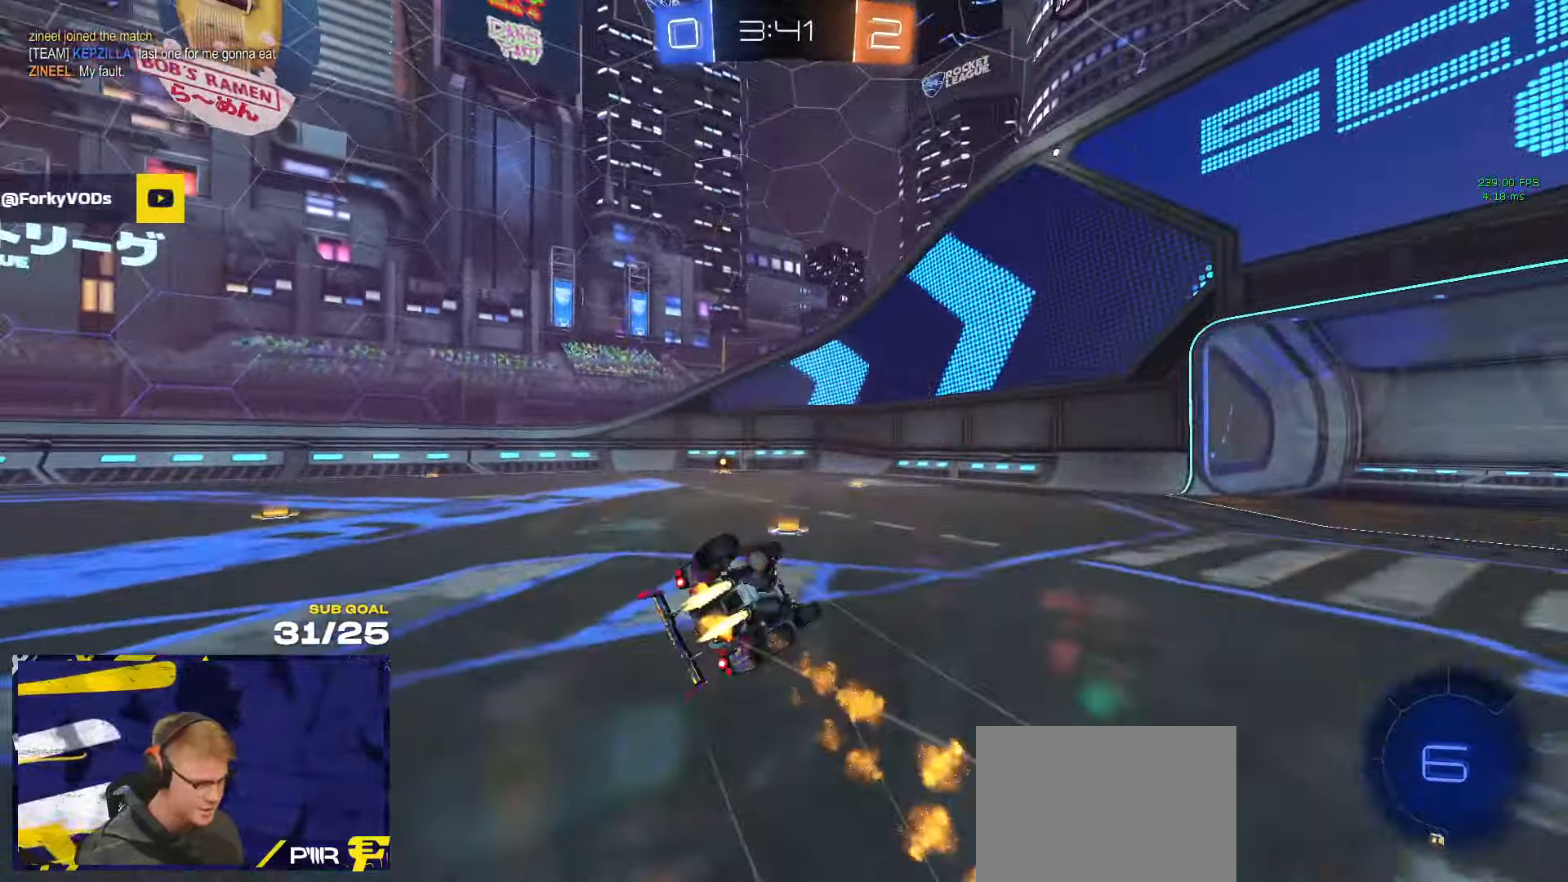
{"dt_ms": 500, "buttons": ["Y"], "left_stick": "center", "right_stick": "center", "events": [[16, "left_stick", "down-left"], [333, "R1", "up"], [366, "L1", "up"], [450, "Y", "down"], [466, "left_stick", "center"]]}
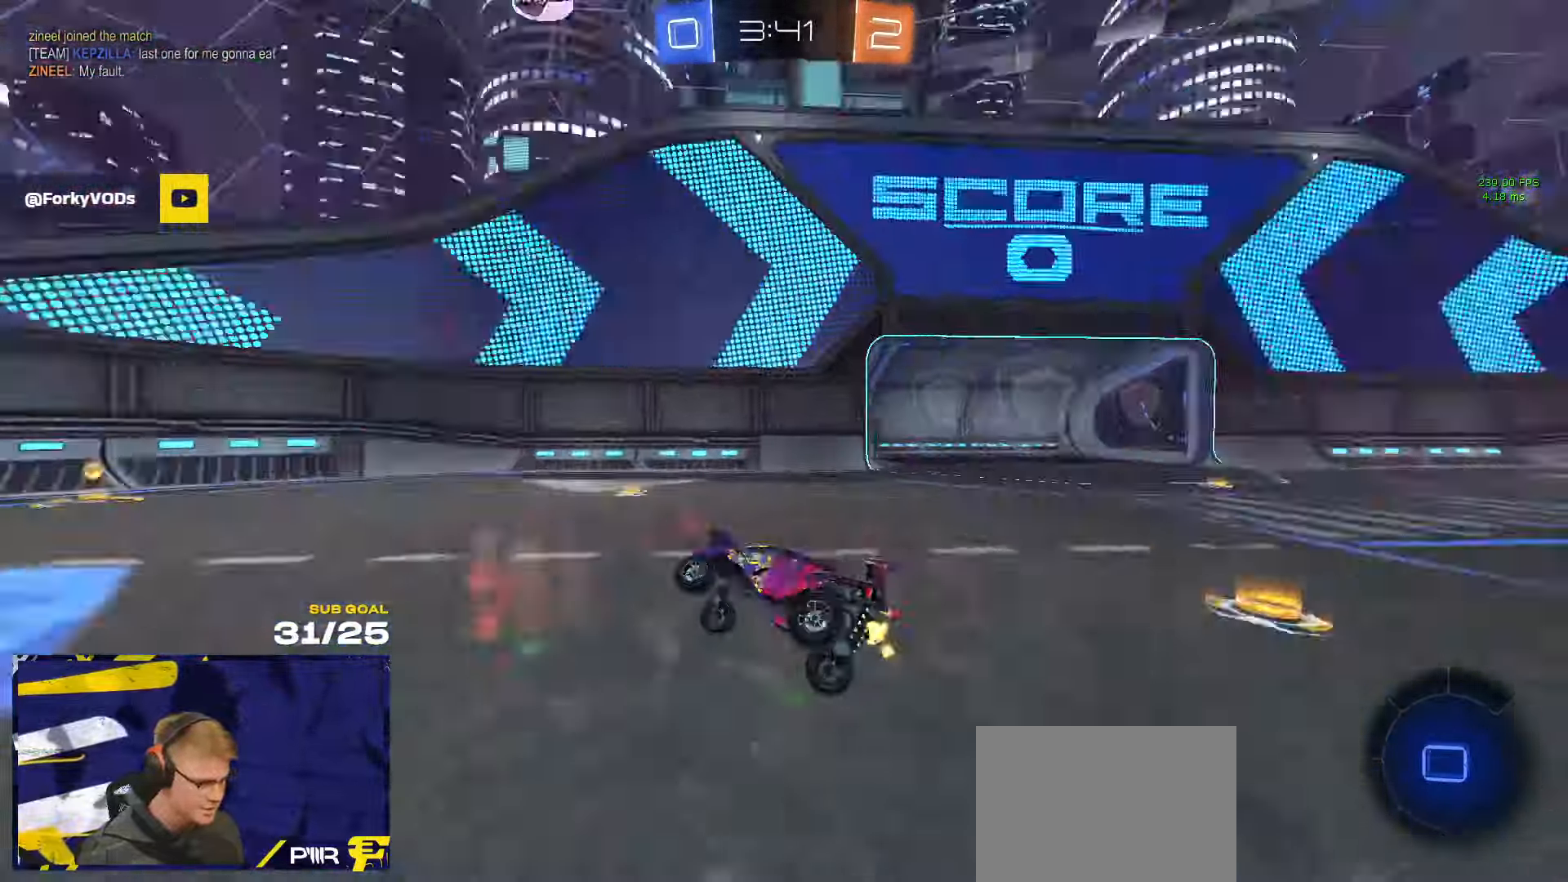
{"dt_ms": 500, "buttons": [], "left_stick": "right", "right_stick": "center", "events": [[33, "Y", "up"], [250, "left_stick", "right"]]}
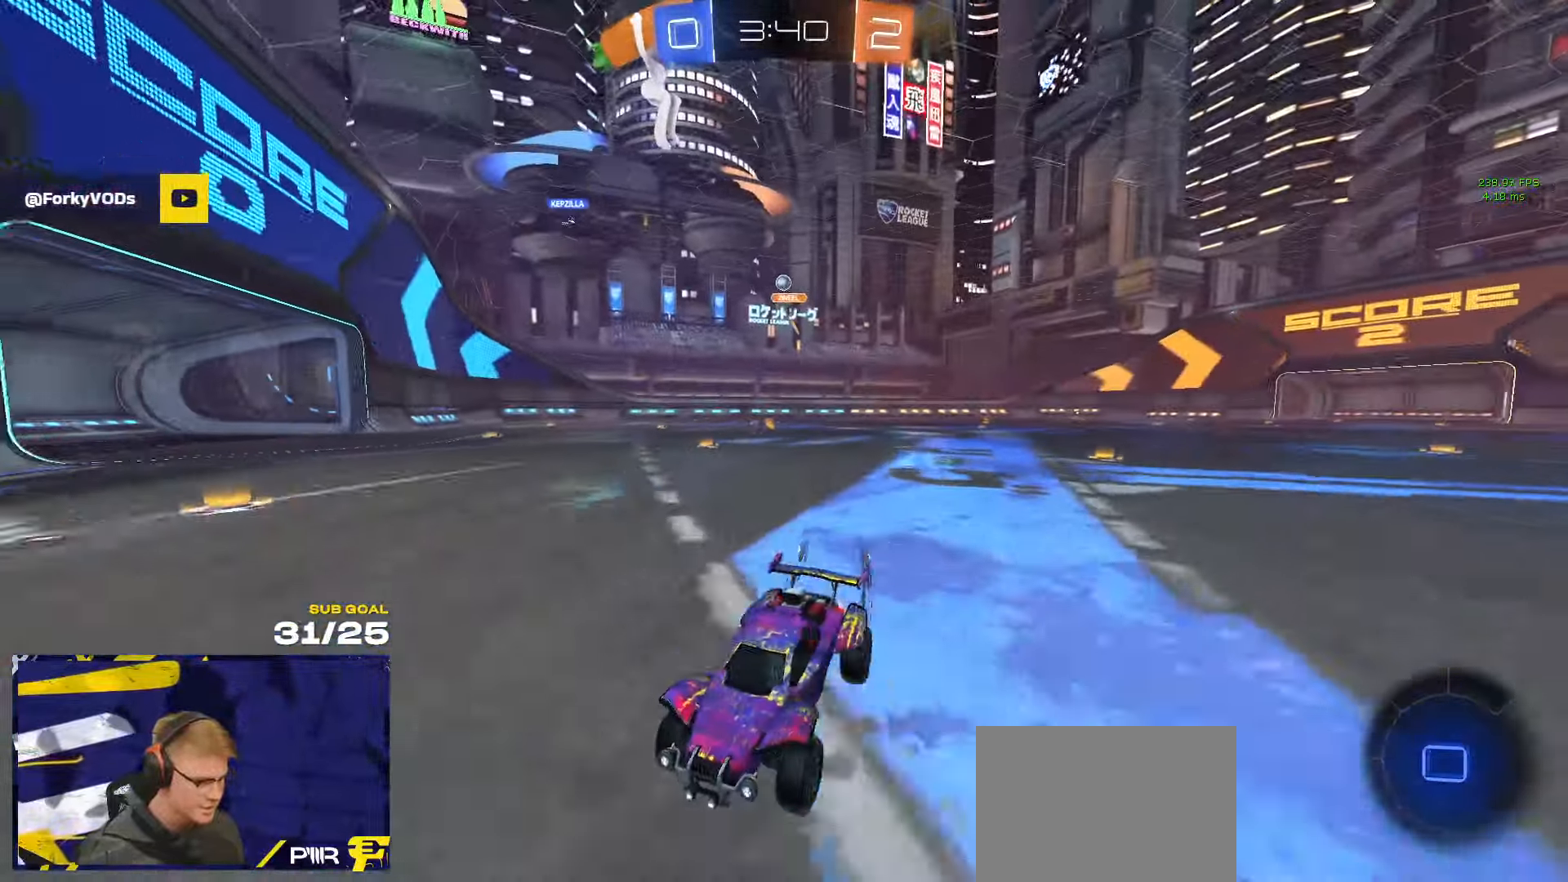
{"dt_ms": 500, "buttons": ["A", "R1"], "left_stick": "right", "right_stick": "center", "events": [[33, "left_stick", "center"], [166, "X", "down"], [166, "left_stick", "right"], [250, "X", "up"], [316, "left_stick", "center"], [400, "left_stick", "right"], [483, "R1", "down"], [500, "A", "down"]]}
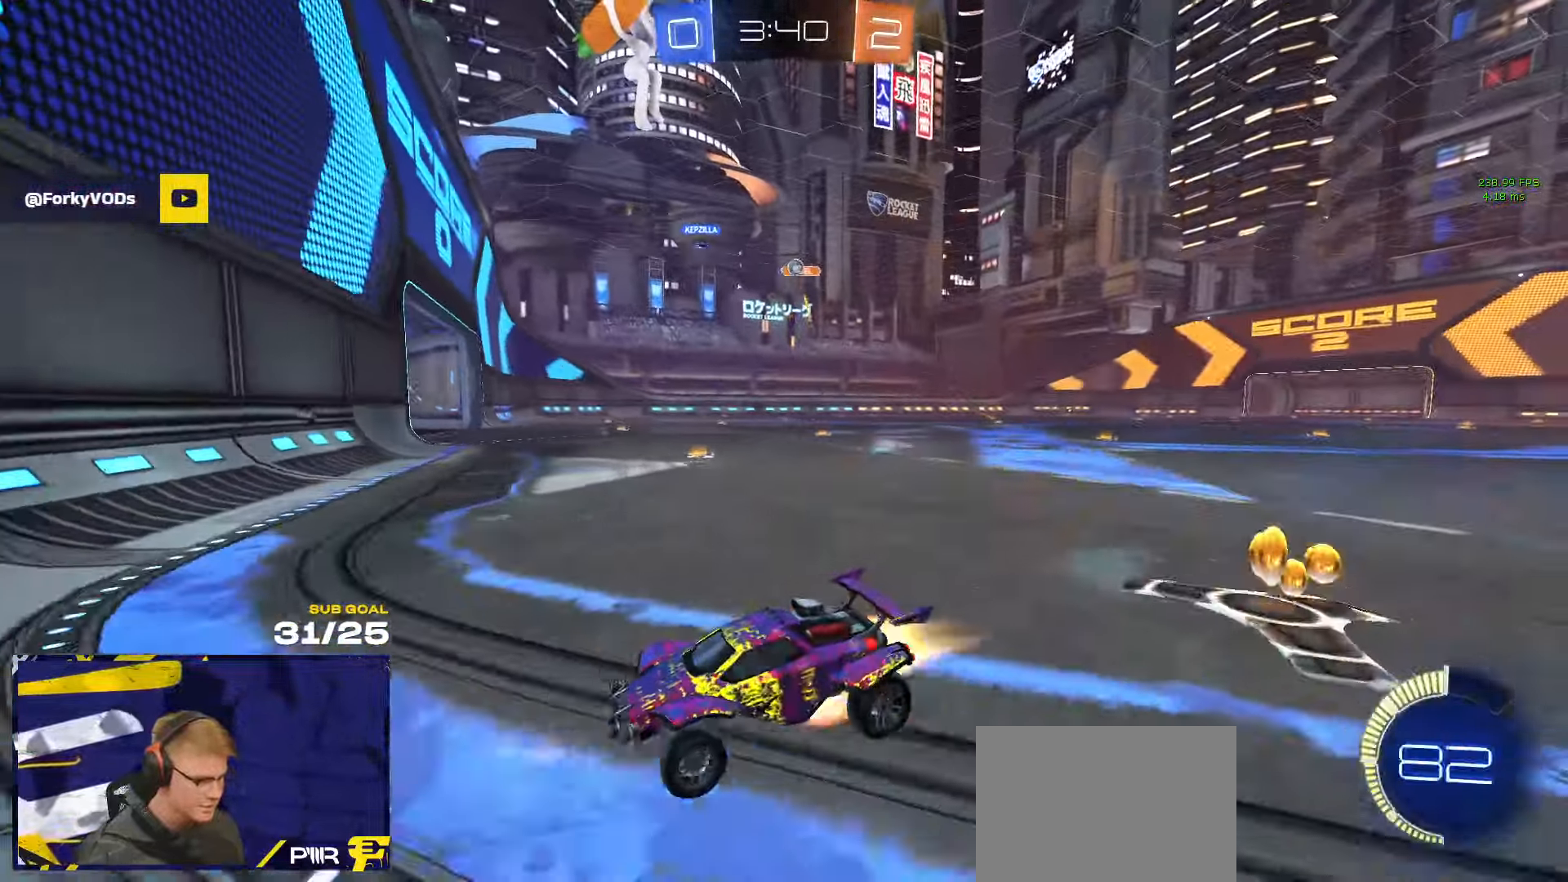
{"dt_ms": 500, "buttons": [], "left_stick": "center", "right_stick": "center", "events": [[66, "A", "up"], [116, "A", "down"], [183, "R1", "up"], [200, "A", "up"], [316, "left_stick", "center"]]}
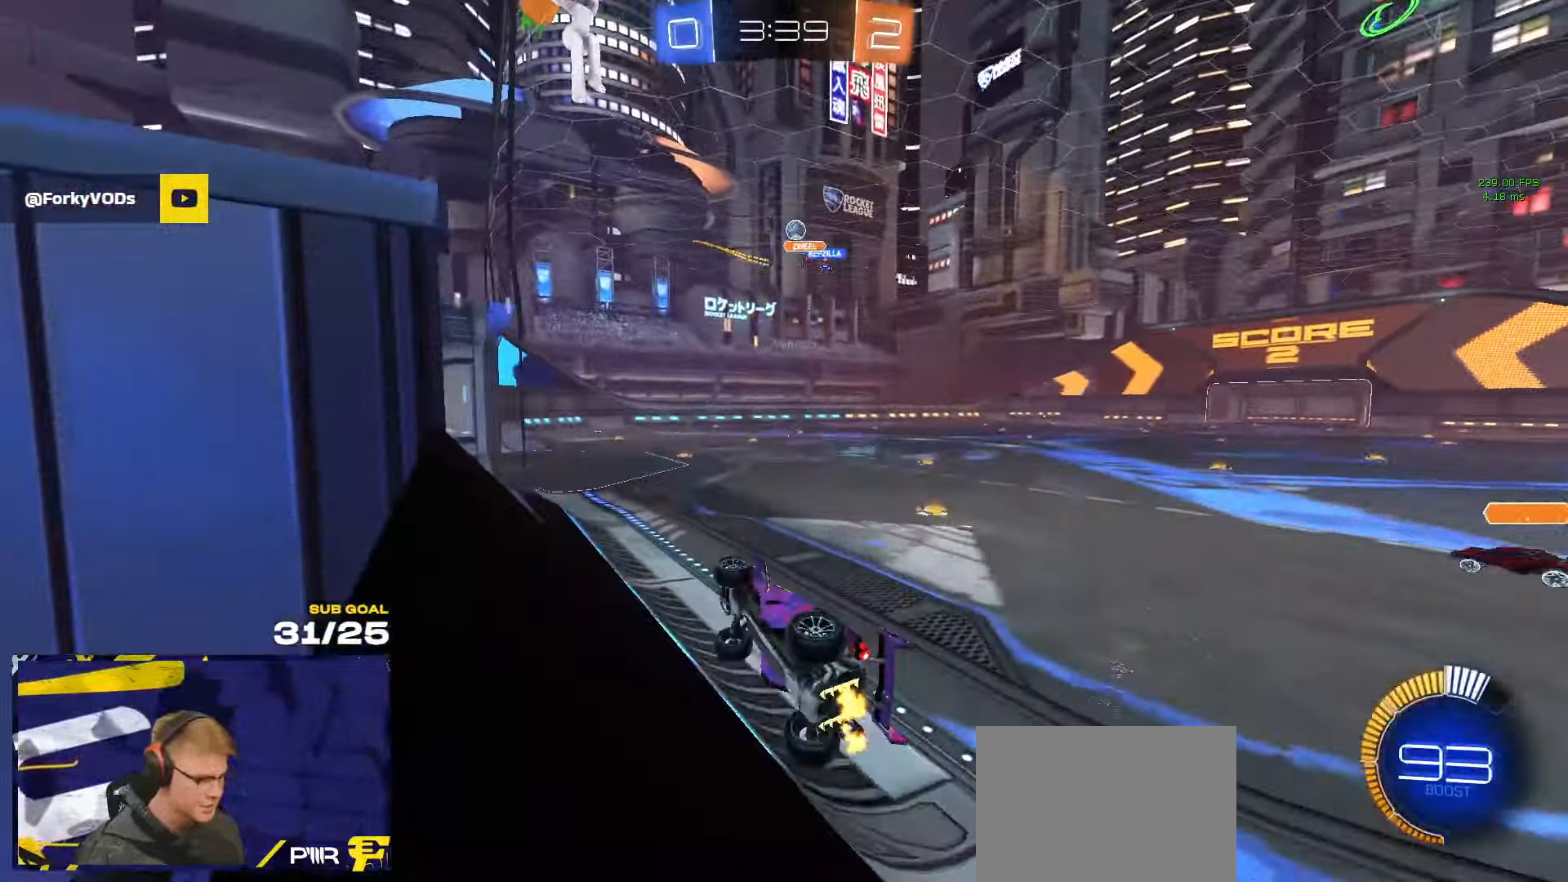
{"dt_ms": 500, "buttons": [], "left_stick": "center", "right_stick": "center", "events": [[50, "left_stick", "left"], [366, "left_stick", "center"]]}
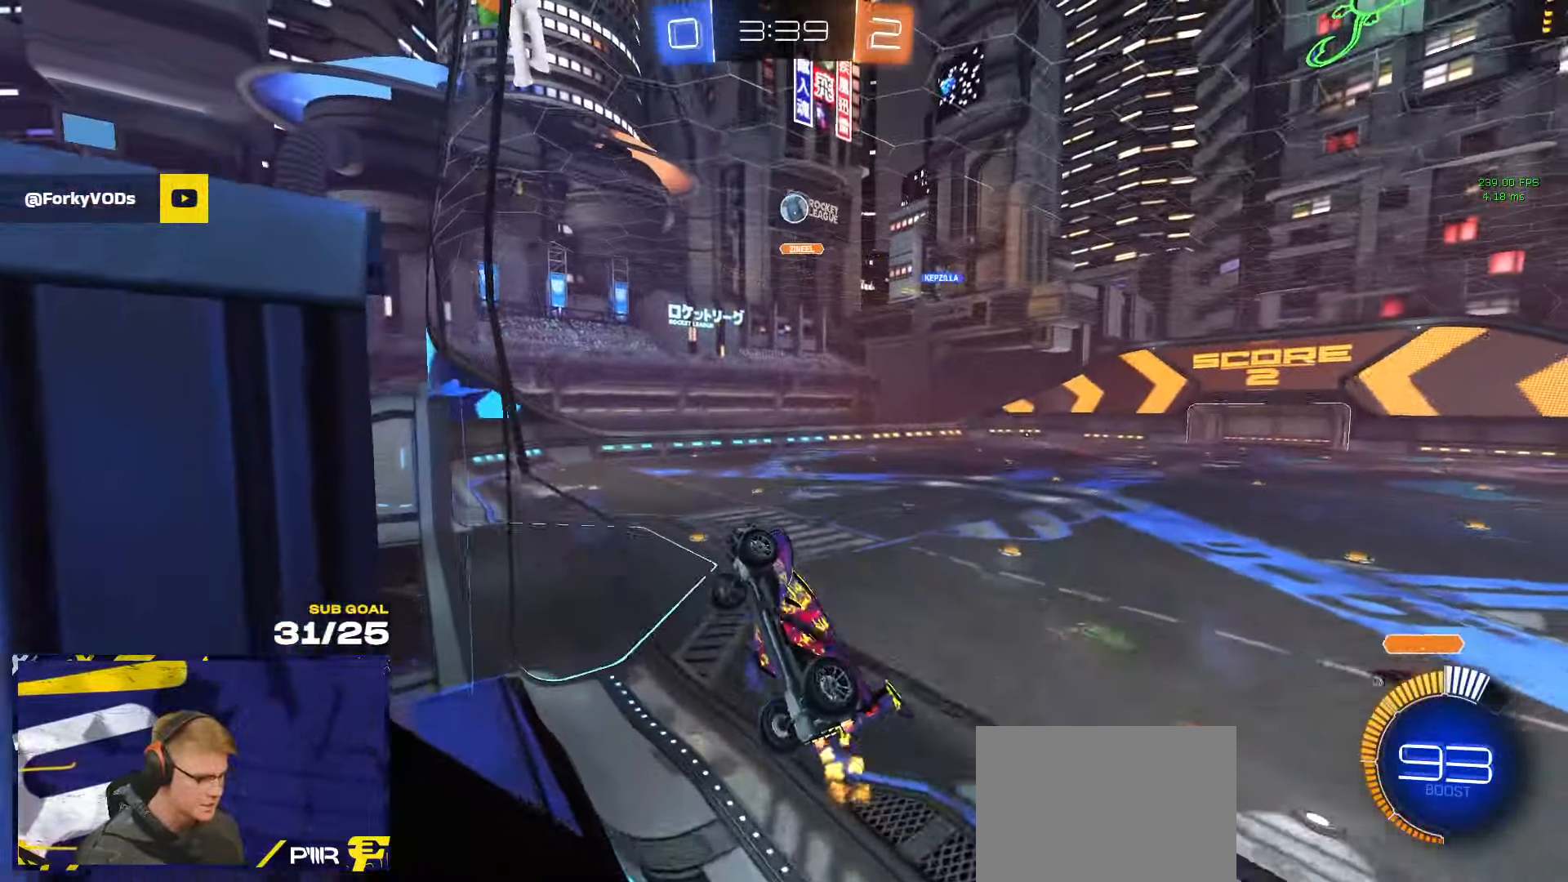
{"dt_ms": 500, "buttons": ["L2"], "left_stick": "center", "right_stick": "center", "events": [[133, "L2", "down"], [200, "left_stick", "up-right"], [350, "left_stick", "center"]]}
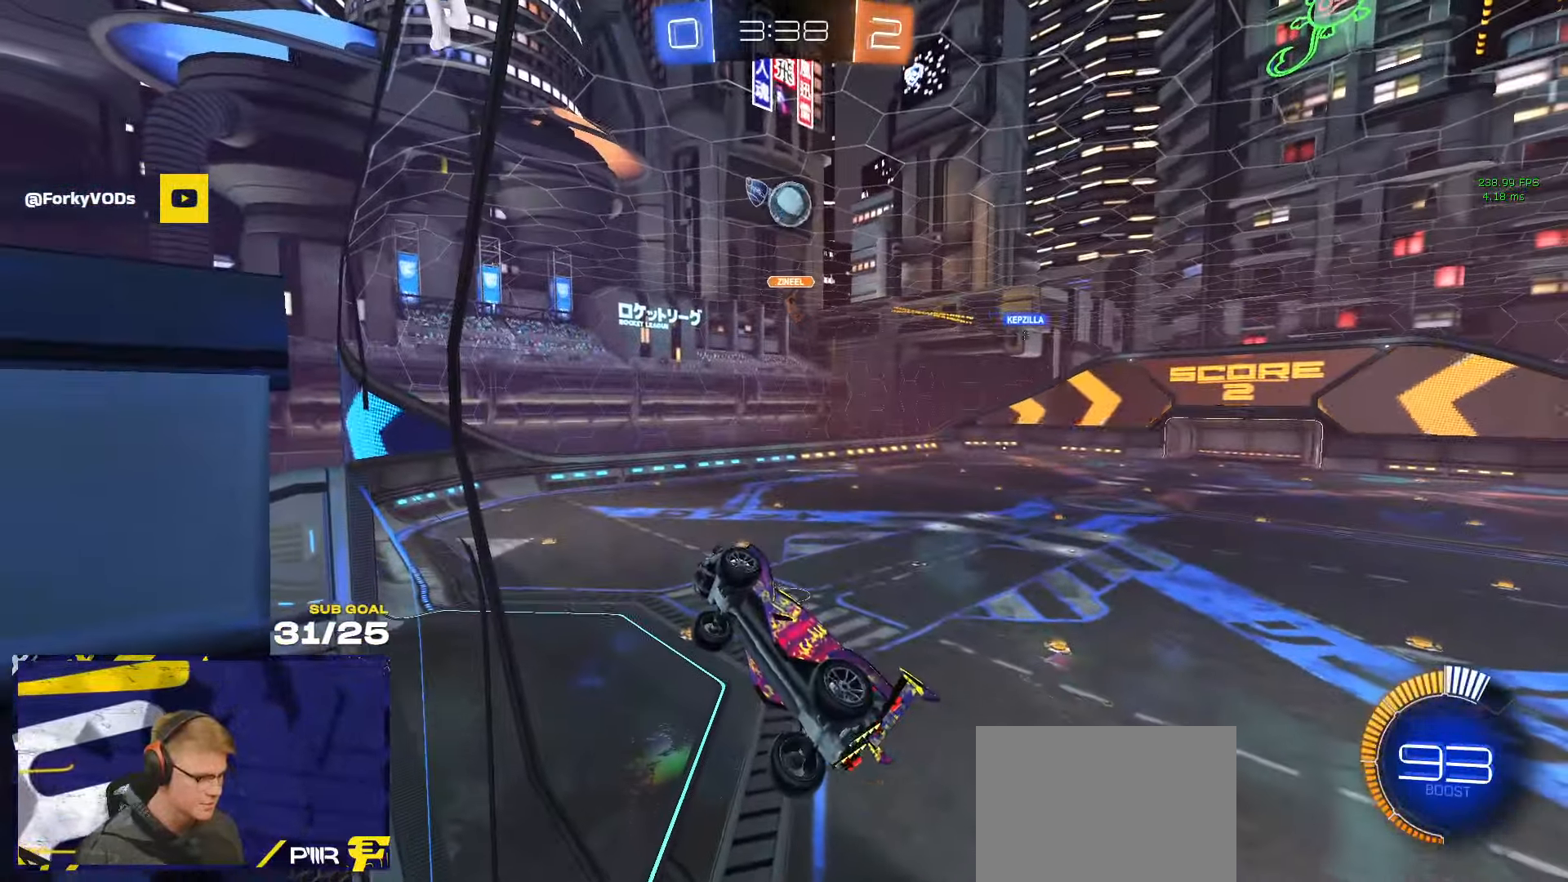
{"dt_ms": 500, "buttons": ["R1", "L3"], "left_stick": "left", "right_stick": "center", "events": [[16, "L2", "up"], [300, "A", "down"], [350, "left_stick", "down"], [366, "R1", "down"], [416, "L3", "down"], [416, "left_stick", "left"], [500, "A", "up"]]}
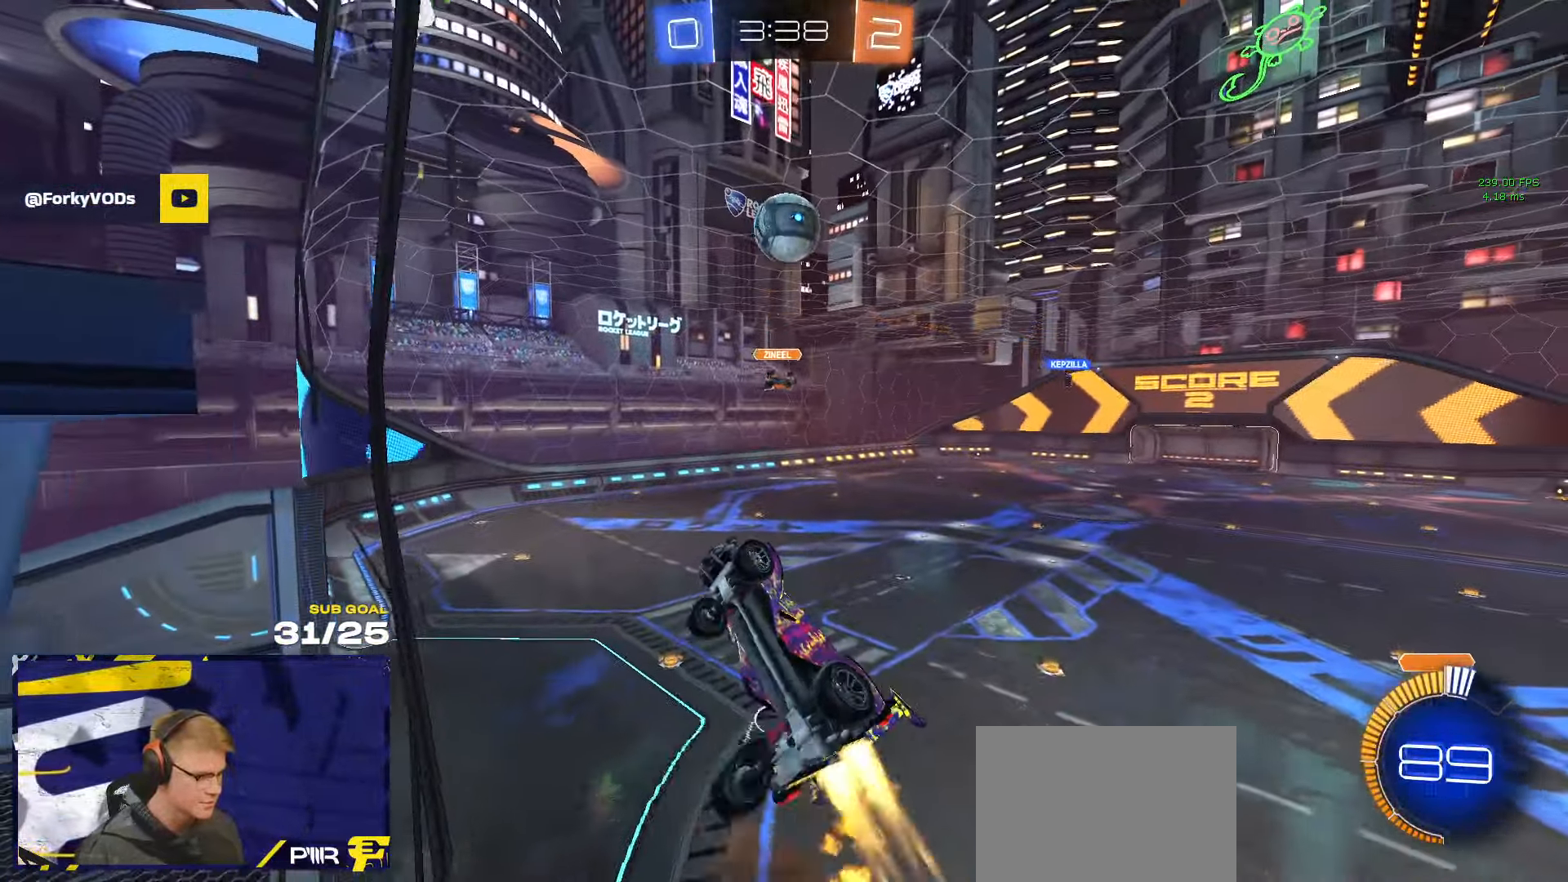
{"dt_ms": 500, "buttons": ["A", "L1", "R1", "L3"], "left_stick": "up-right", "right_stick": "center", "events": [[16, "left_stick", "down-left"], [167, "R1", "up"], [217, "left_stick", "up-left"], [283, "left_stick", "up-right"], [433, "L1", "down"], [467, "R1", "down"], [483, "A", "down"]]}
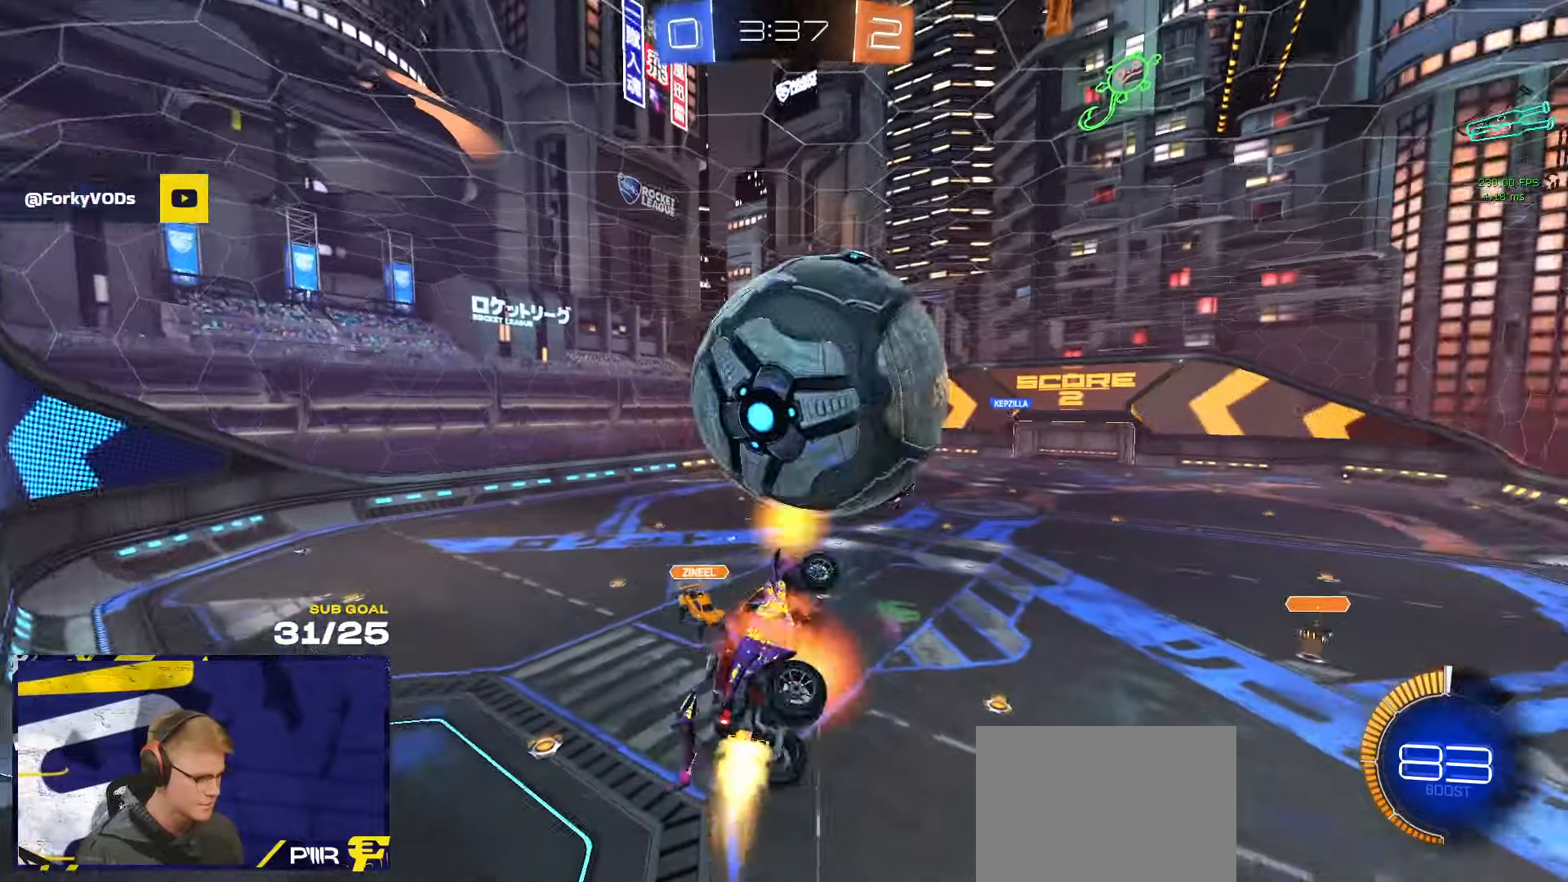
{"dt_ms": 500, "buttons": ["R1"], "left_stick": "center", "right_stick": "center", "events": [[67, "left_stick", "down"], [83, "R1", "up"], [100, "A", "up"], [100, "L1", "up"], [250, "L3", "up"], [417, "left_stick", "center"], [433, "R1", "down"]]}
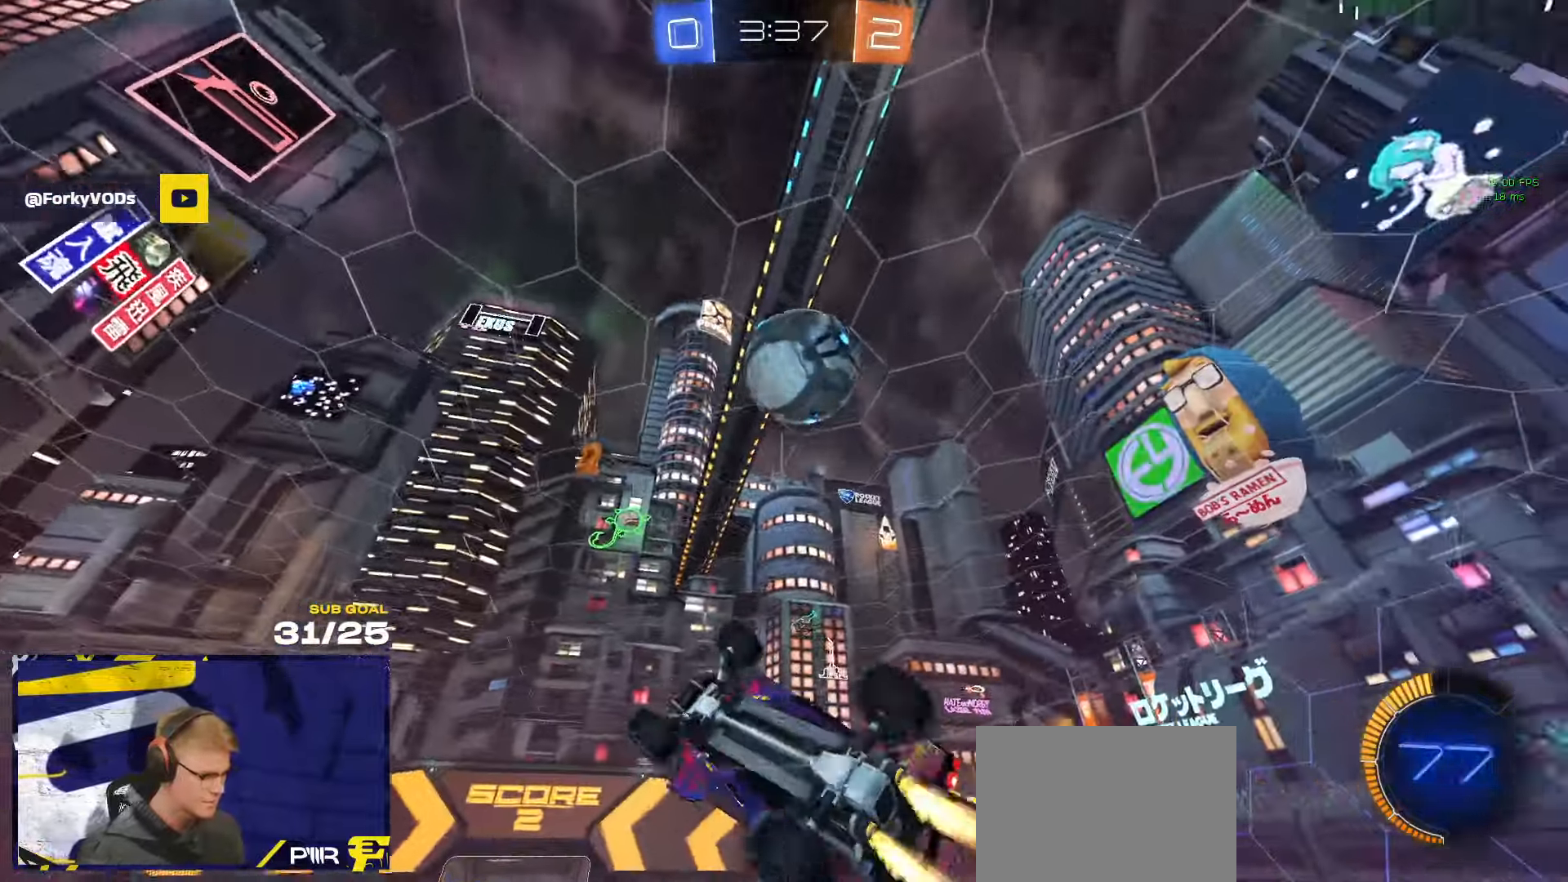
{"dt_ms": 1000, "buttons": ["R1", "L3"], "left_stick": "left", "right_stick": "center"}
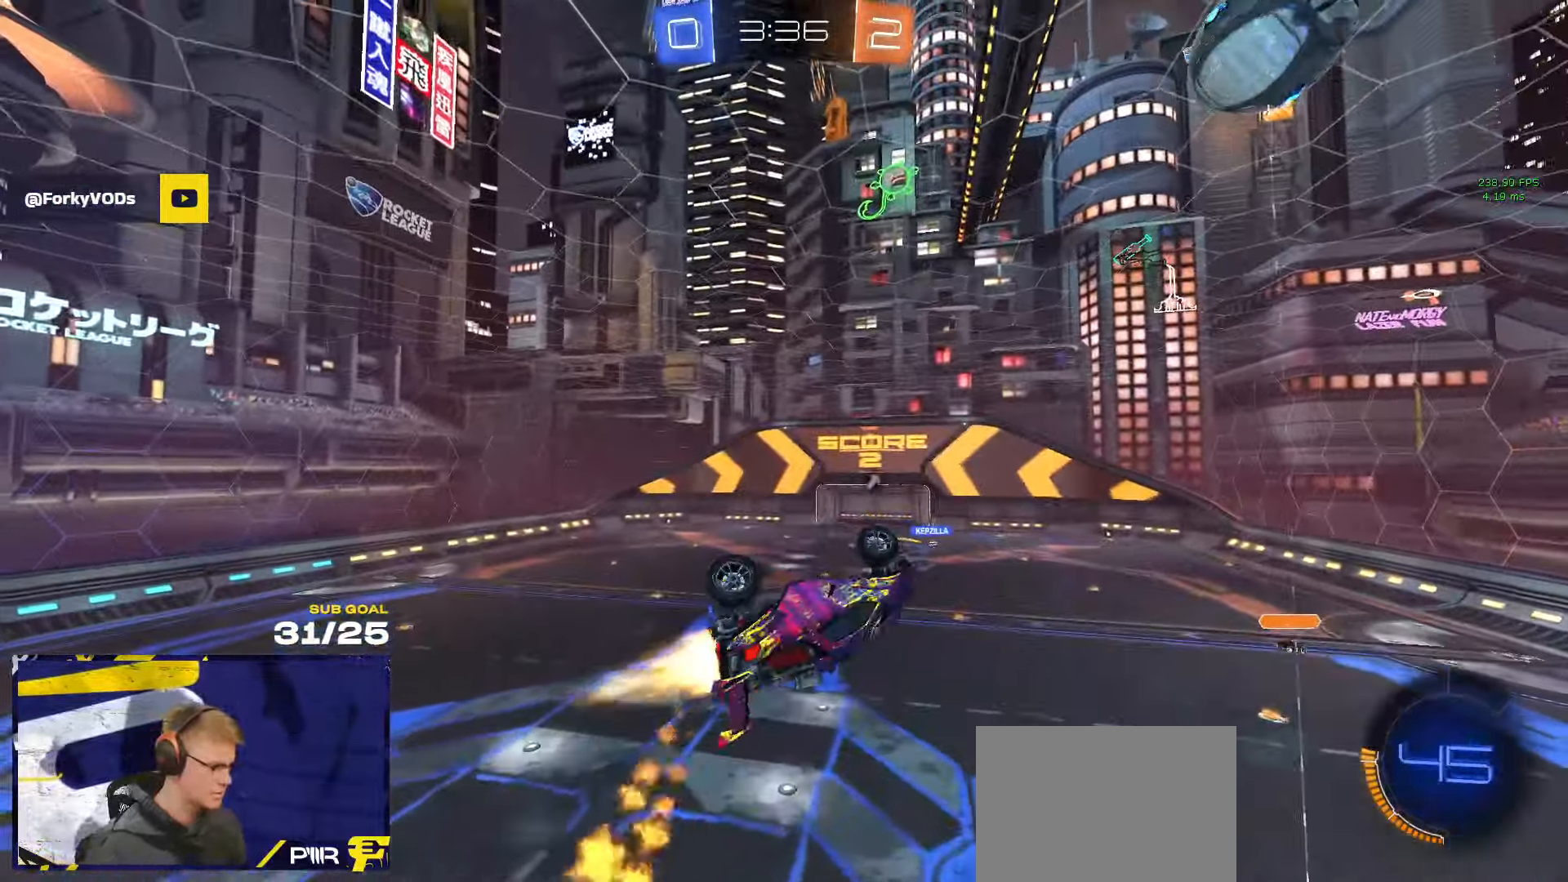
{"dt_ms": 500, "buttons": ["R1", "L3"], "left_stick": "down", "right_stick": "center", "events": [[233, "left_stick", "up"], [500, "left_stick", "down"]]}
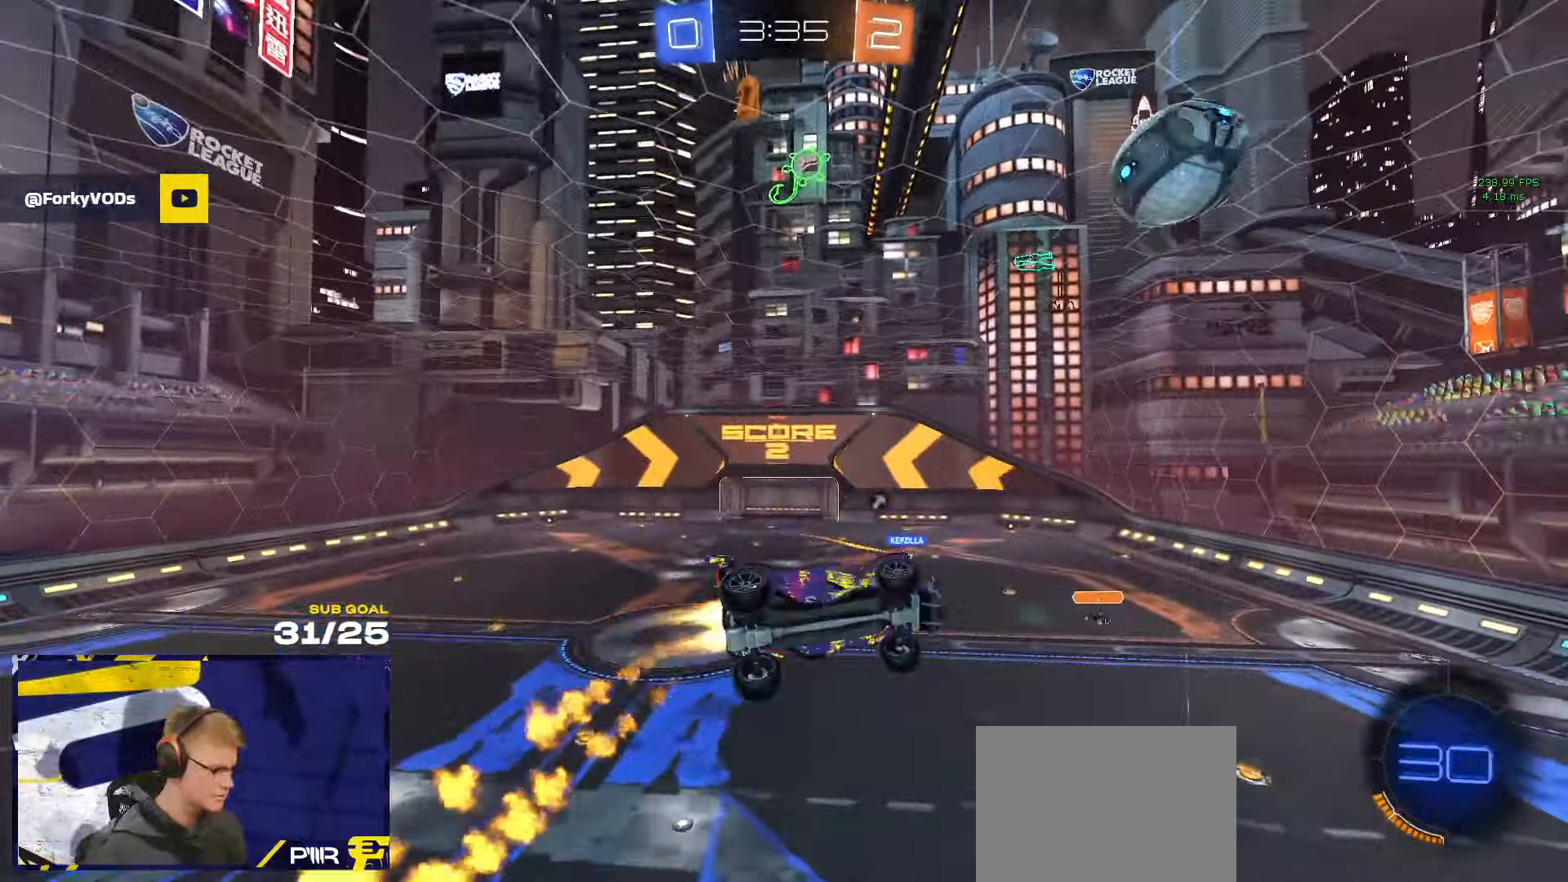
{"dt_ms": 500, "buttons": ["L3"], "left_stick": "down-right", "right_stick": "center", "events": [[33, "R1", "up"], [183, "left_stick", "left"], [317, "left_stick", "up"], [383, "left_stick", "right"], [467, "left_stick", "down-right"]]}
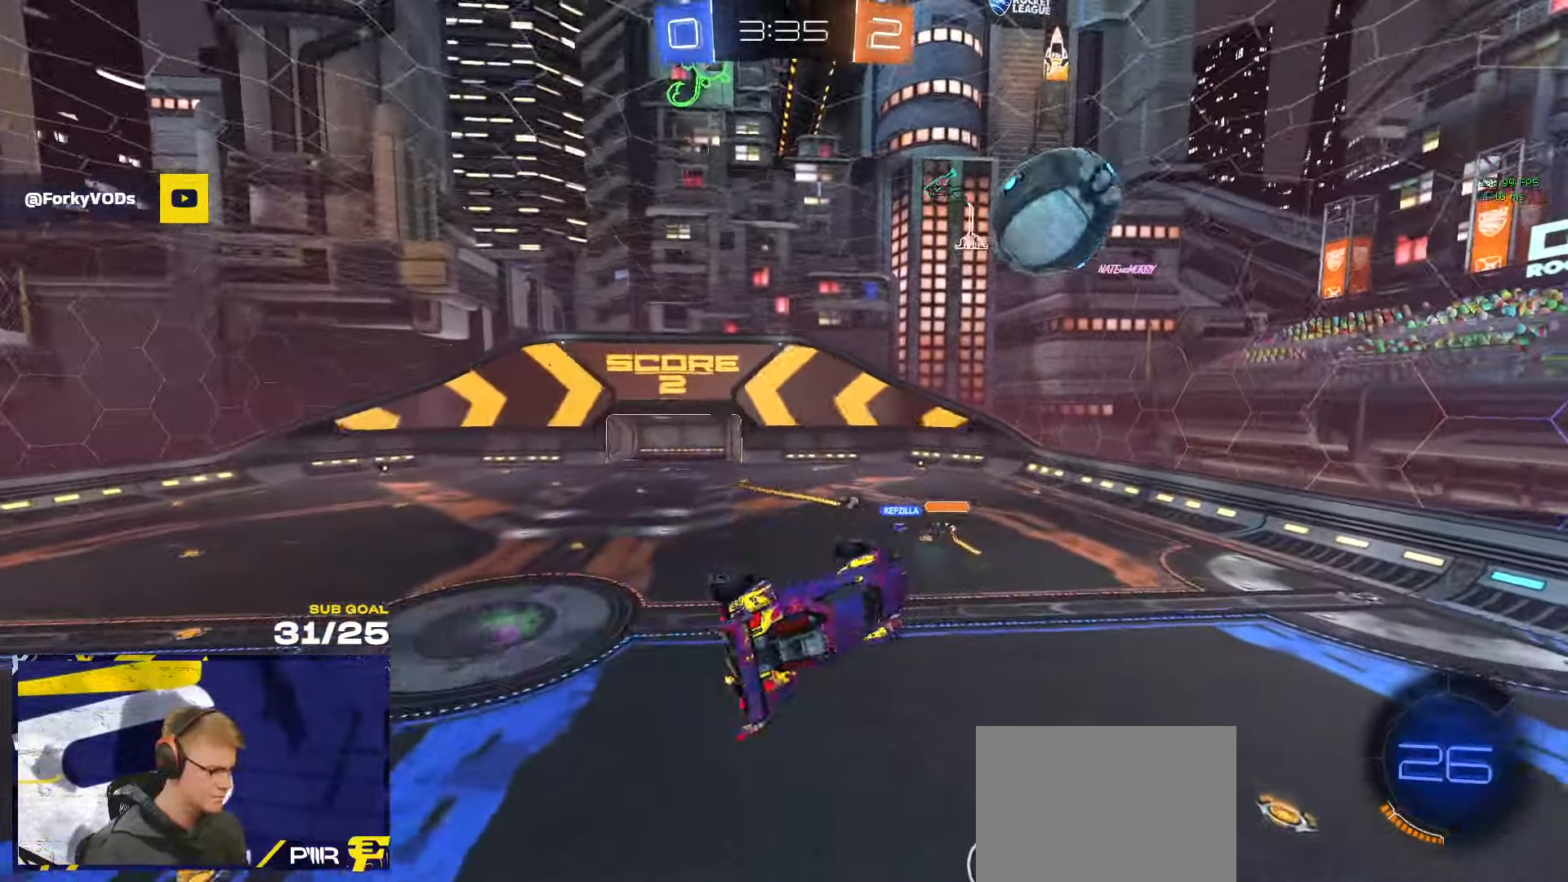
{"dt_ms": 500, "buttons": ["R1", "L3"], "left_stick": "up-right", "right_stick": "center", "events": [[50, "R1", "down"], [233, "R1", "up"], [333, "R1", "down"], [433, "left_stick", "up-right"]]}
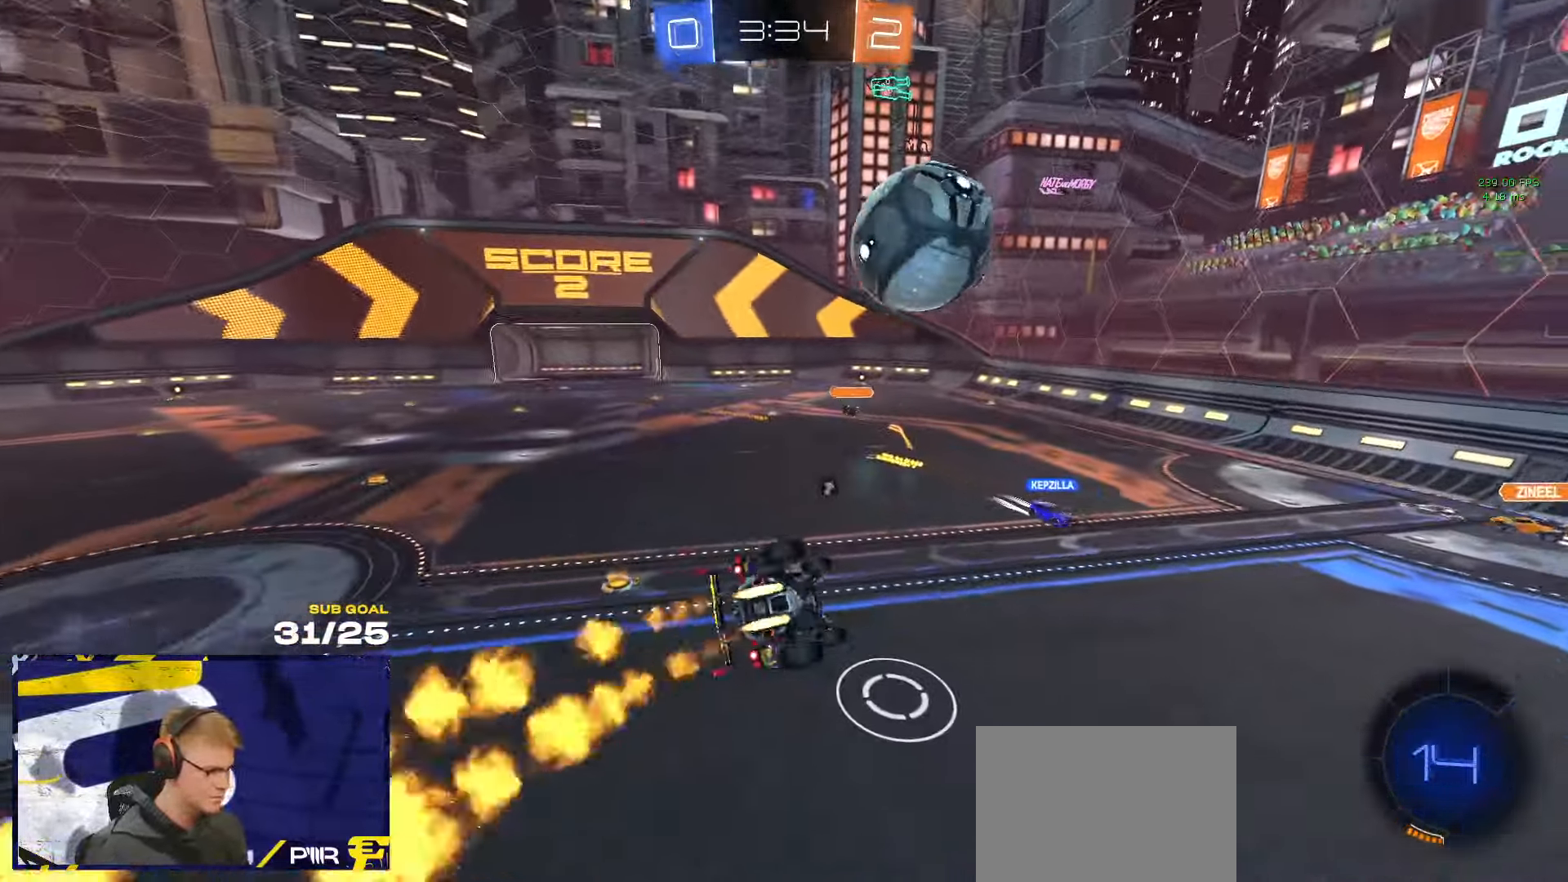
{"dt_ms": 500, "buttons": [], "left_stick": "left", "right_stick": "center", "events": [[17, "left_stick", "down-right"], [133, "left_stick", "center"], [217, "L3", "up"], [217, "left_stick", "up-left"], [317, "left_stick", "left"], [500, "R1", "up"]]}
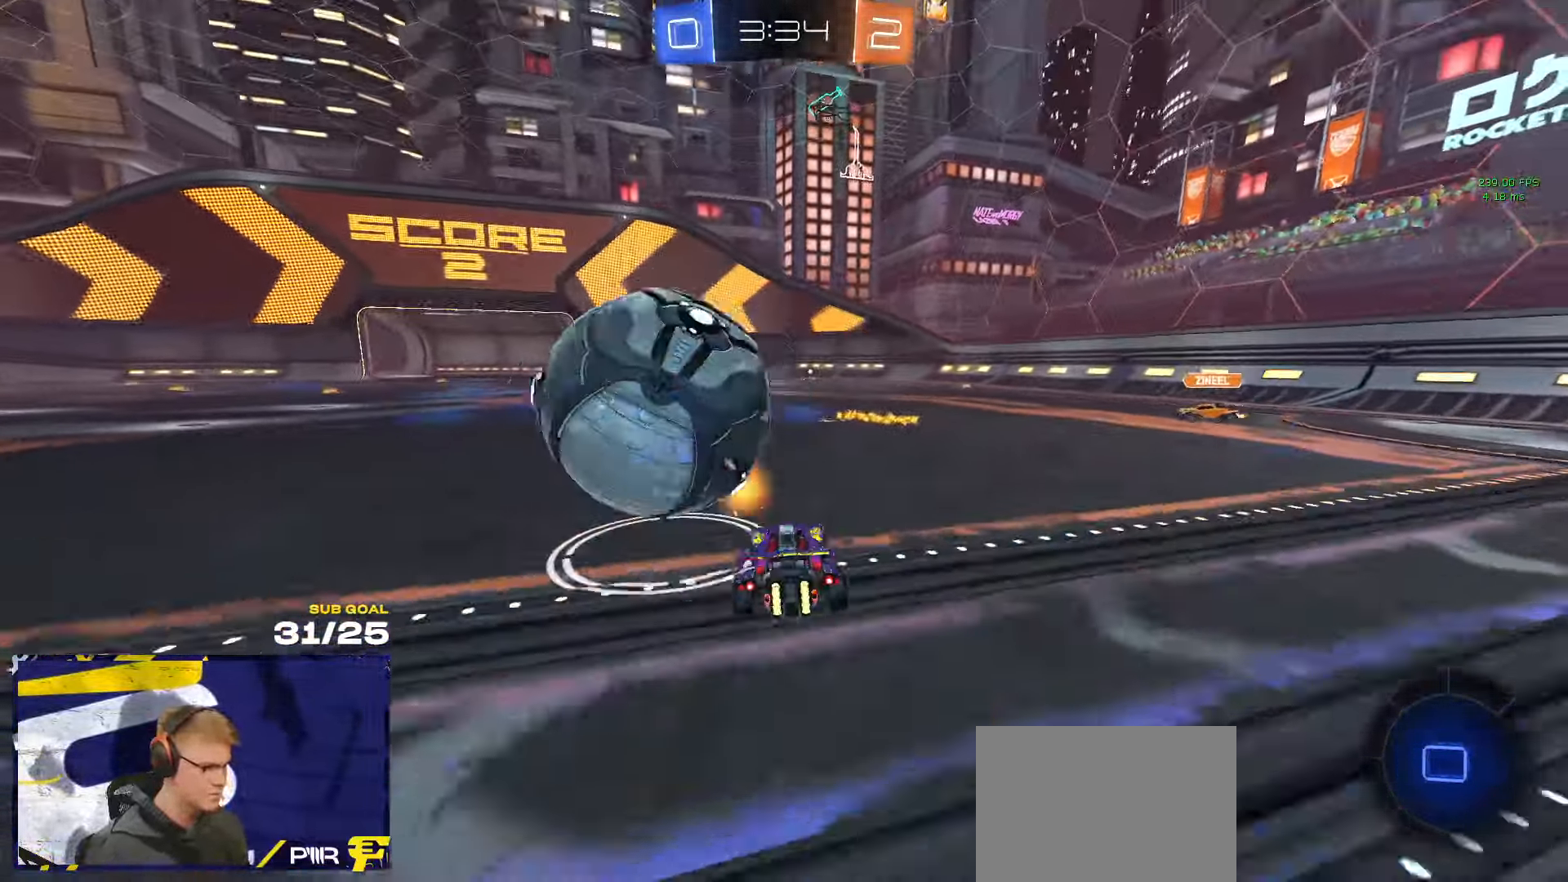
{"dt_ms": 500, "buttons": ["L1"], "left_stick": "left", "right_stick": "center", "events": [[83, "R1", "down"], [200, "R1", "up"], [250, "R1", "down"], [317, "left_stick", "center"], [333, "R1", "up"], [417, "left_stick", "left"], [500, "L1", "down"]]}
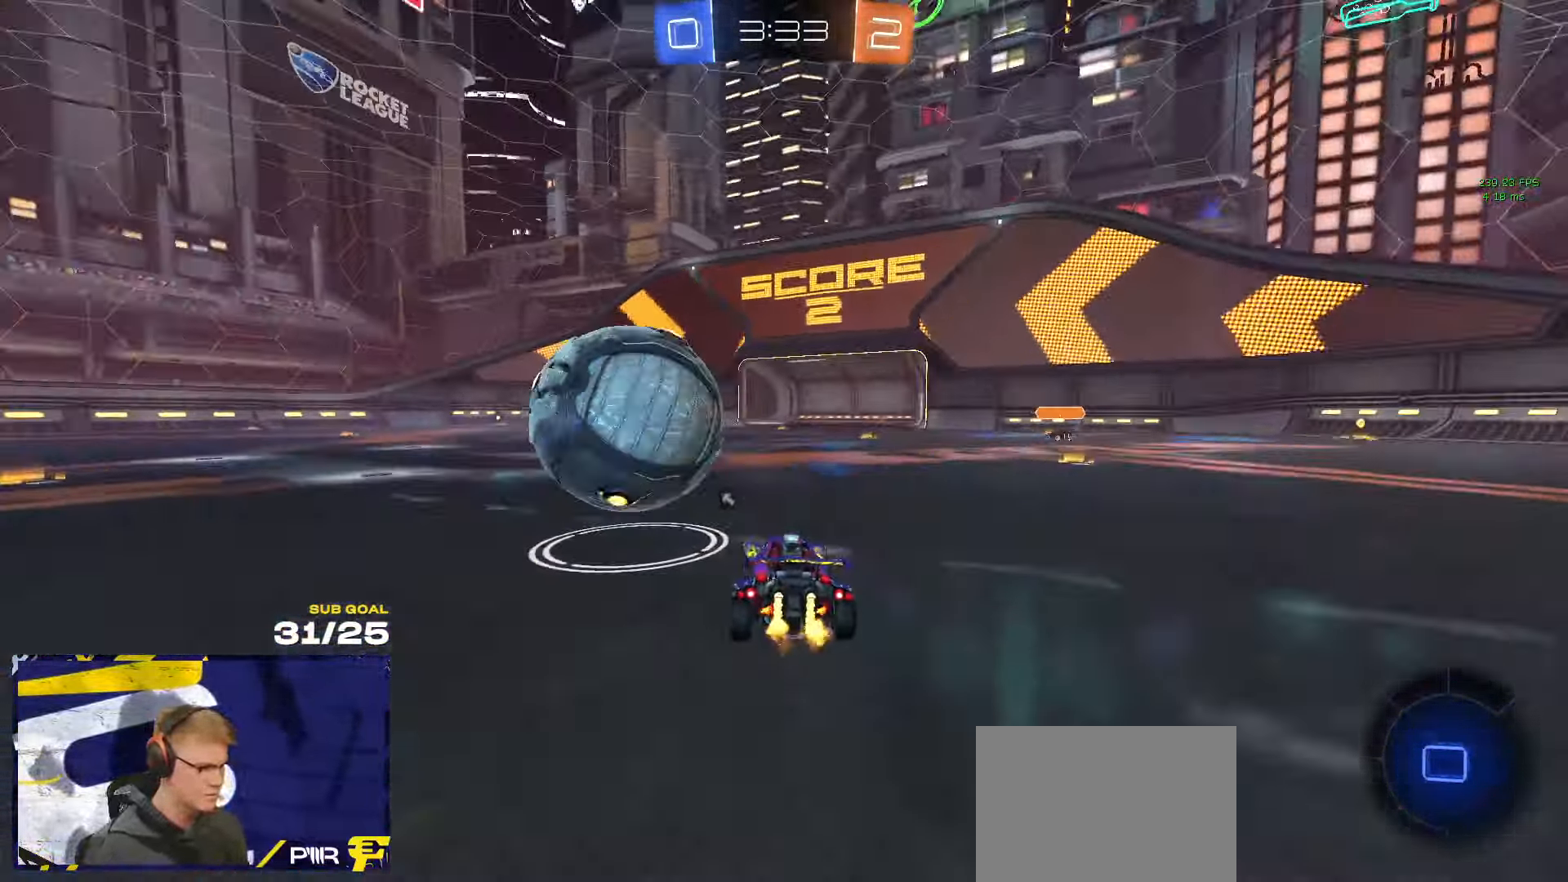
{"dt_ms": 500, "buttons": ["L1", "L3"], "left_stick": "down-left", "right_stick": "center", "events": [[50, "A", "down"], [83, "L3", "down"], [83, "left_stick", "up-left"], [217, "left_stick", "down-left"], [233, "A", "up"], [233, "L3", "up"], [283, "L3", "down"], [383, "Y", "down"], [450, "Y", "up"]]}
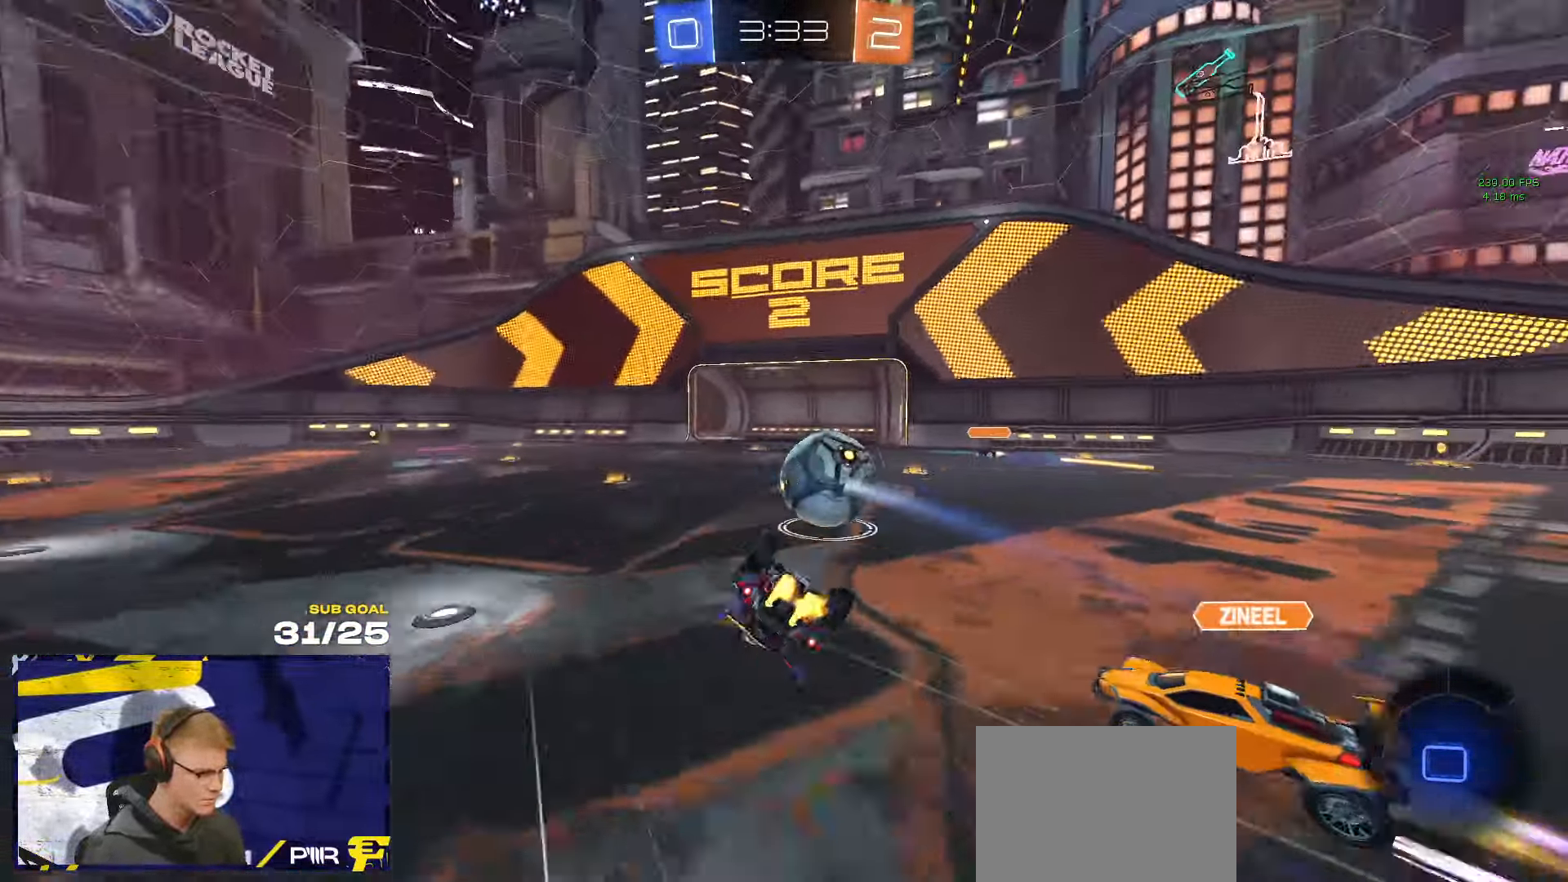
{"dt_ms": 500, "buttons": ["L1", "R1"], "left_stick": "left", "right_stick": "center", "events": [[17, "L3", "up"], [434, "left_stick", "left"], [450, "R1", "down"]]}
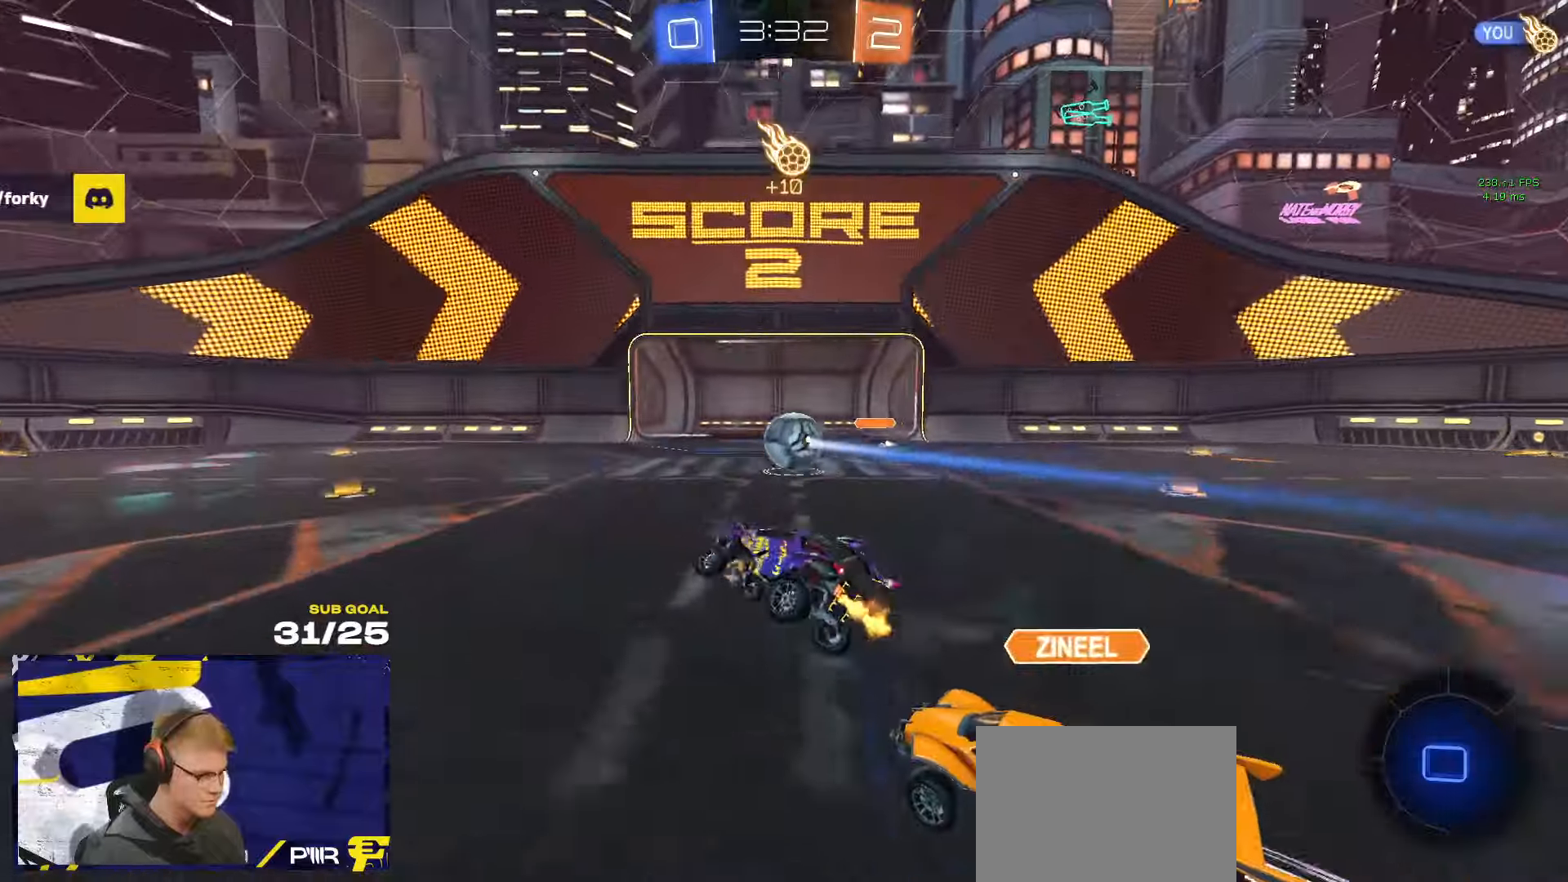
{"dt_ms": 500, "buttons": ["R1"], "left_stick": "center", "right_stick": "center", "events": [[34, "L1", "up"], [84, "left_stick", "center"], [250, "left_stick", "left"], [400, "left_stick", "center"]]}